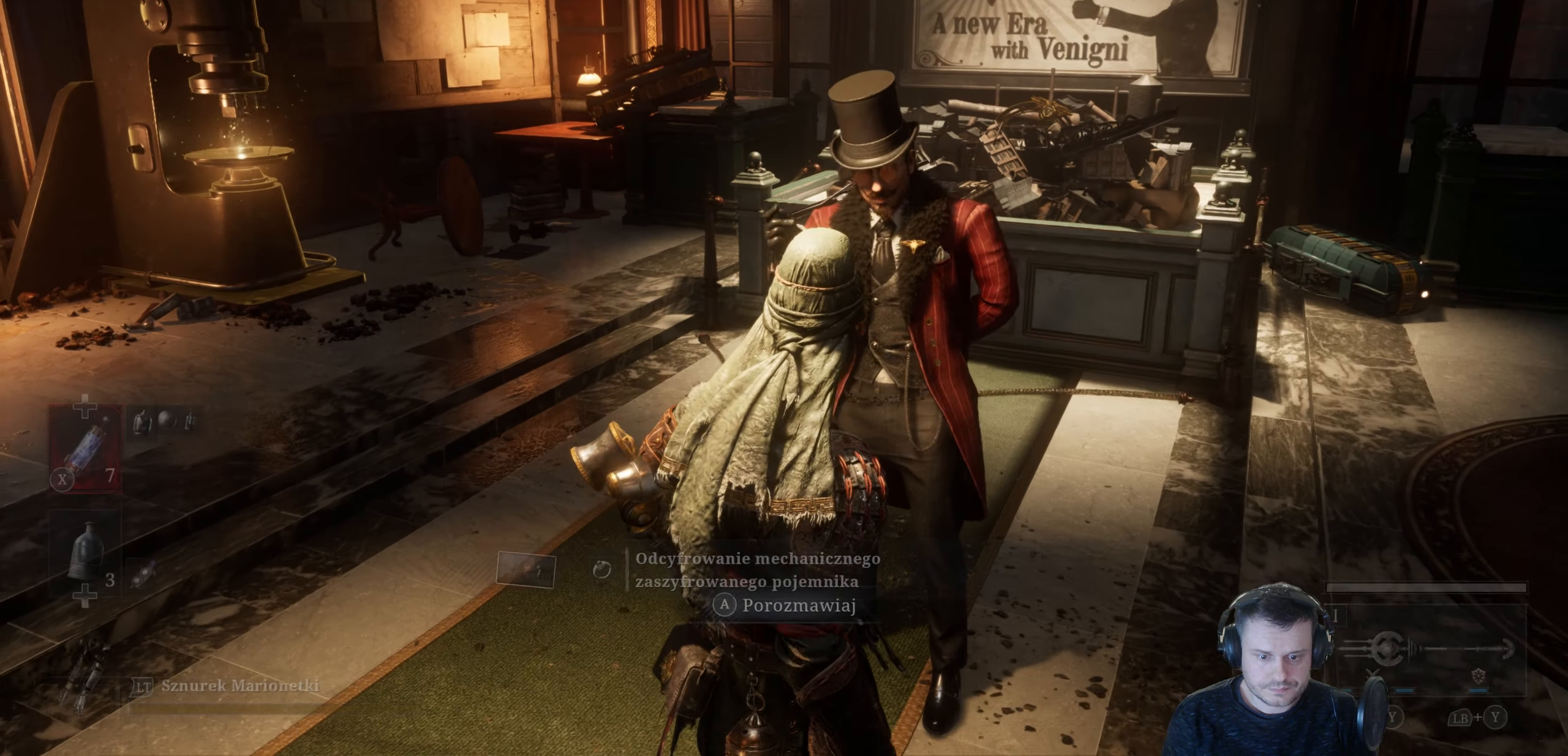
Gameplay with a controller (Xbox layout); each line is a JSON object with the inputs held at the frame after it. "events" lists button and stick changes between this image and that frame as [ms after this image, input, new state], when the widget could be followed in between.
{"buttons": [], "left_stick": "center", "right_stick": "center", "events": []}
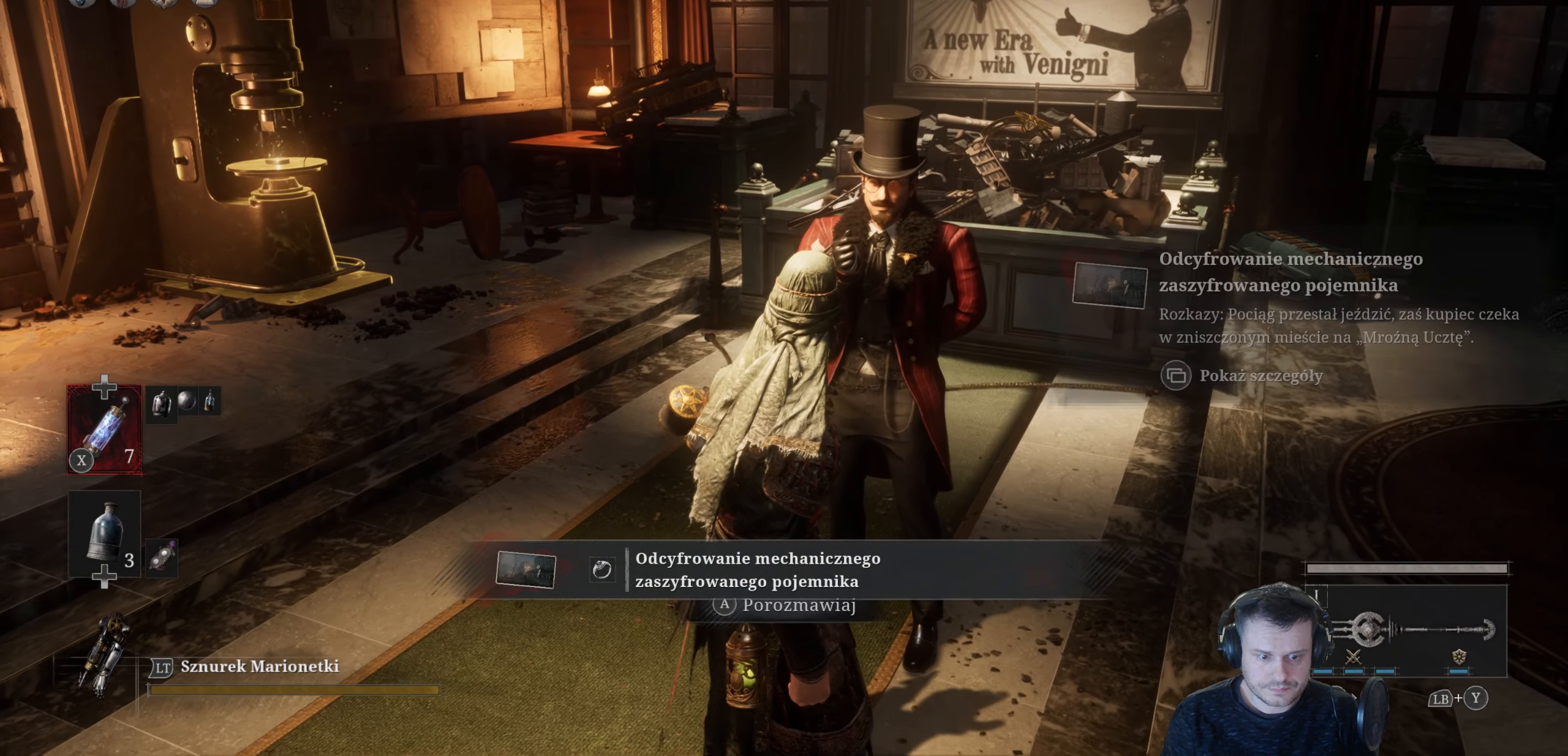
{"buttons": [], "left_stick": "center", "right_stick": "center", "events": [[33, "A", "down"], [166, "A", "up"]]}
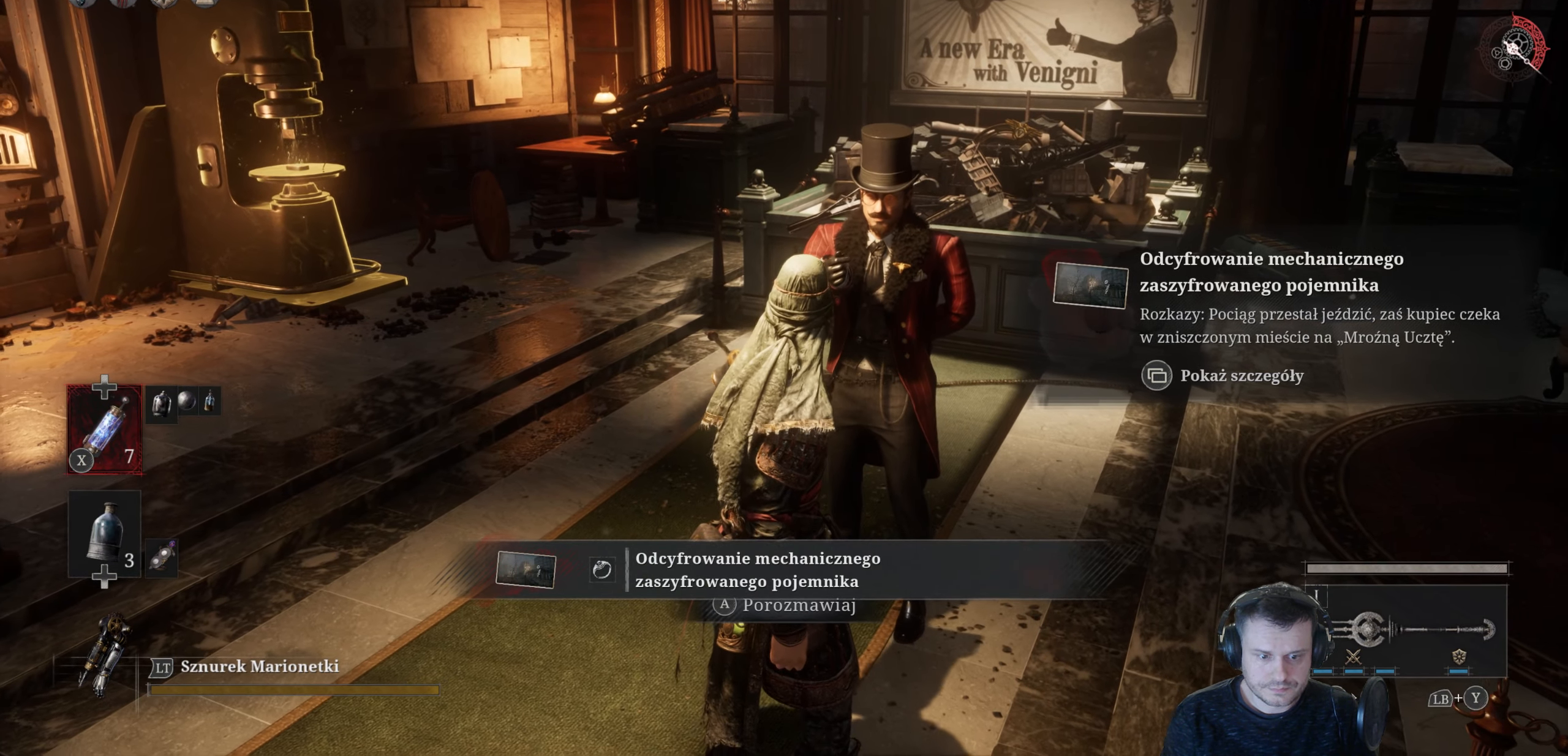
{"buttons": [], "left_stick": "center", "right_stick": "center", "events": [[150, "SELECT", "down"], [383, "SELECT", "up"]]}
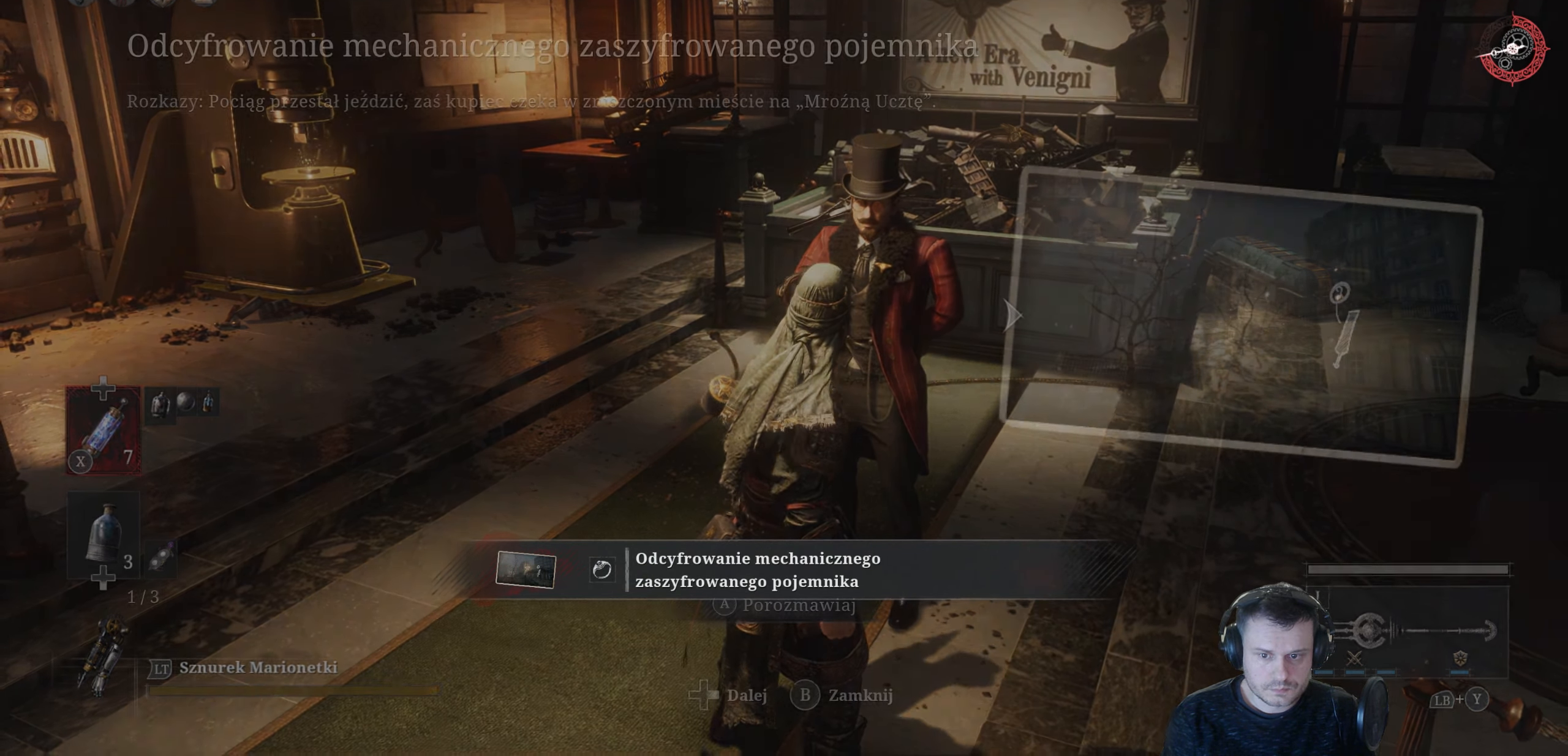
{"buttons": [], "left_stick": "center", "right_stick": "center", "events": []}
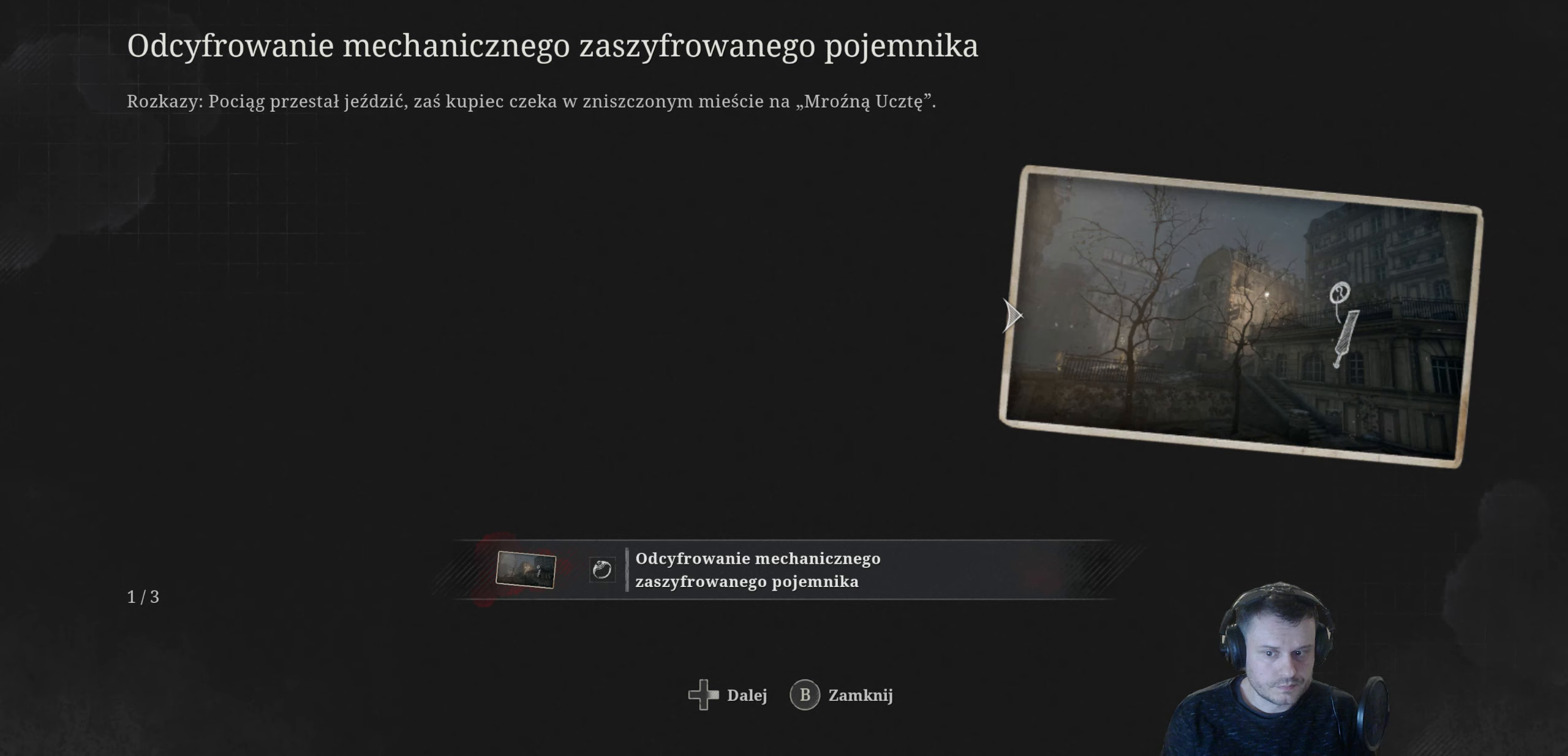
{"buttons": [], "left_stick": "center", "right_stick": "center", "events": []}
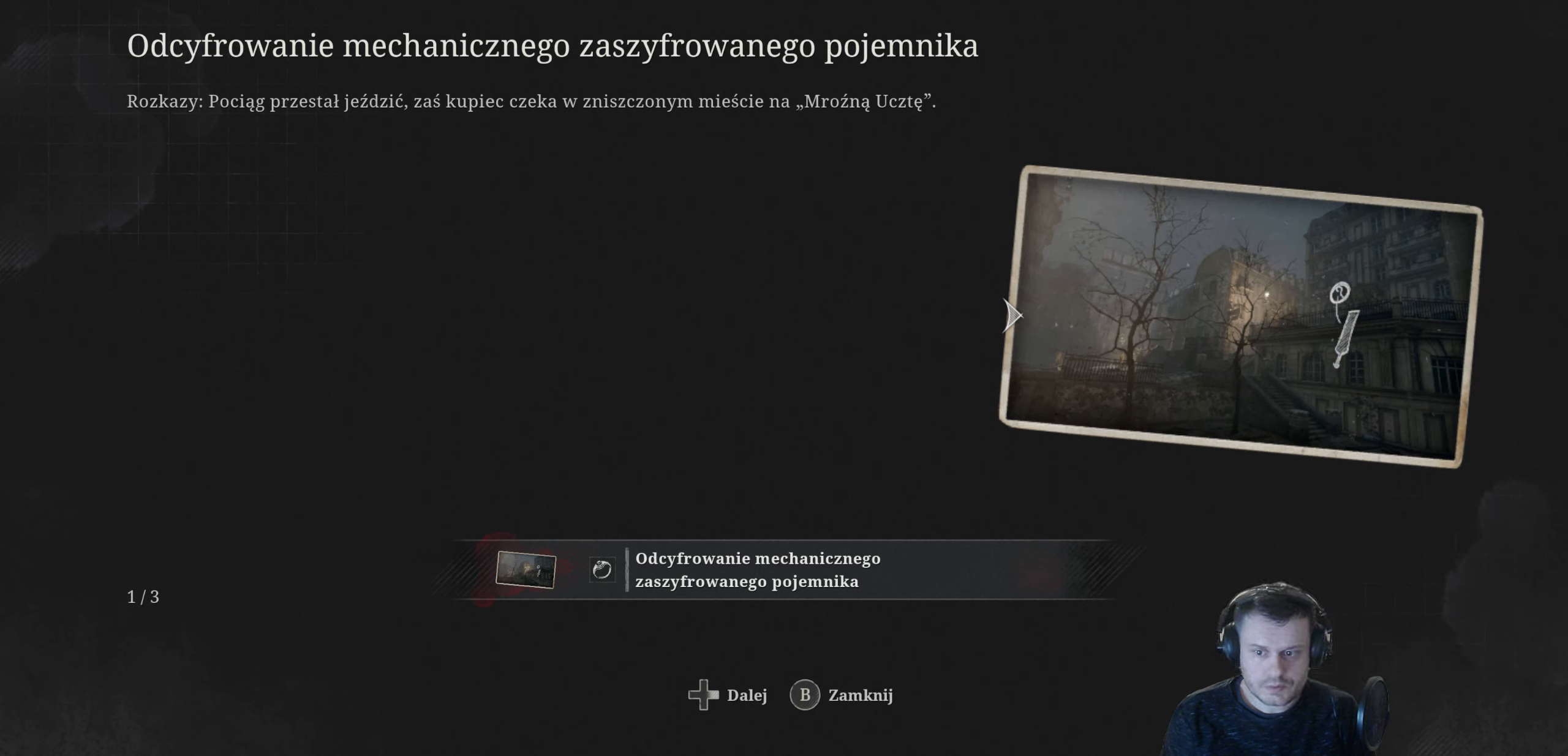
{"buttons": [], "left_stick": "down", "right_stick": "center", "events": [[133, "B", "down"], [233, "B", "up"], [250, "left_stick", "down"], [350, "B", "down"], [433, "B", "up"]]}
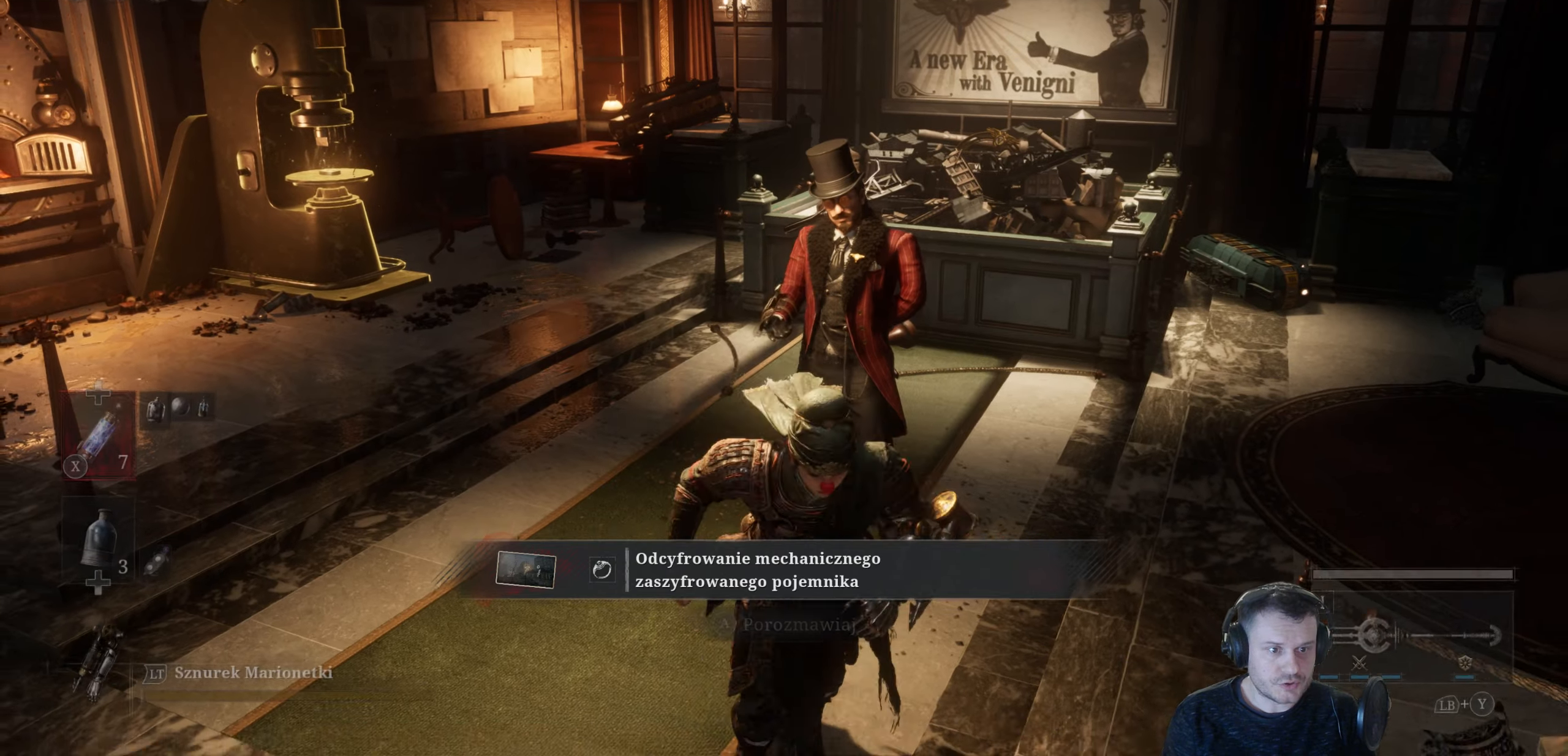
{"buttons": [], "left_stick": "down", "right_stick": "right", "events": [[150, "right_stick", "down-right"], [450, "right_stick", "right"]]}
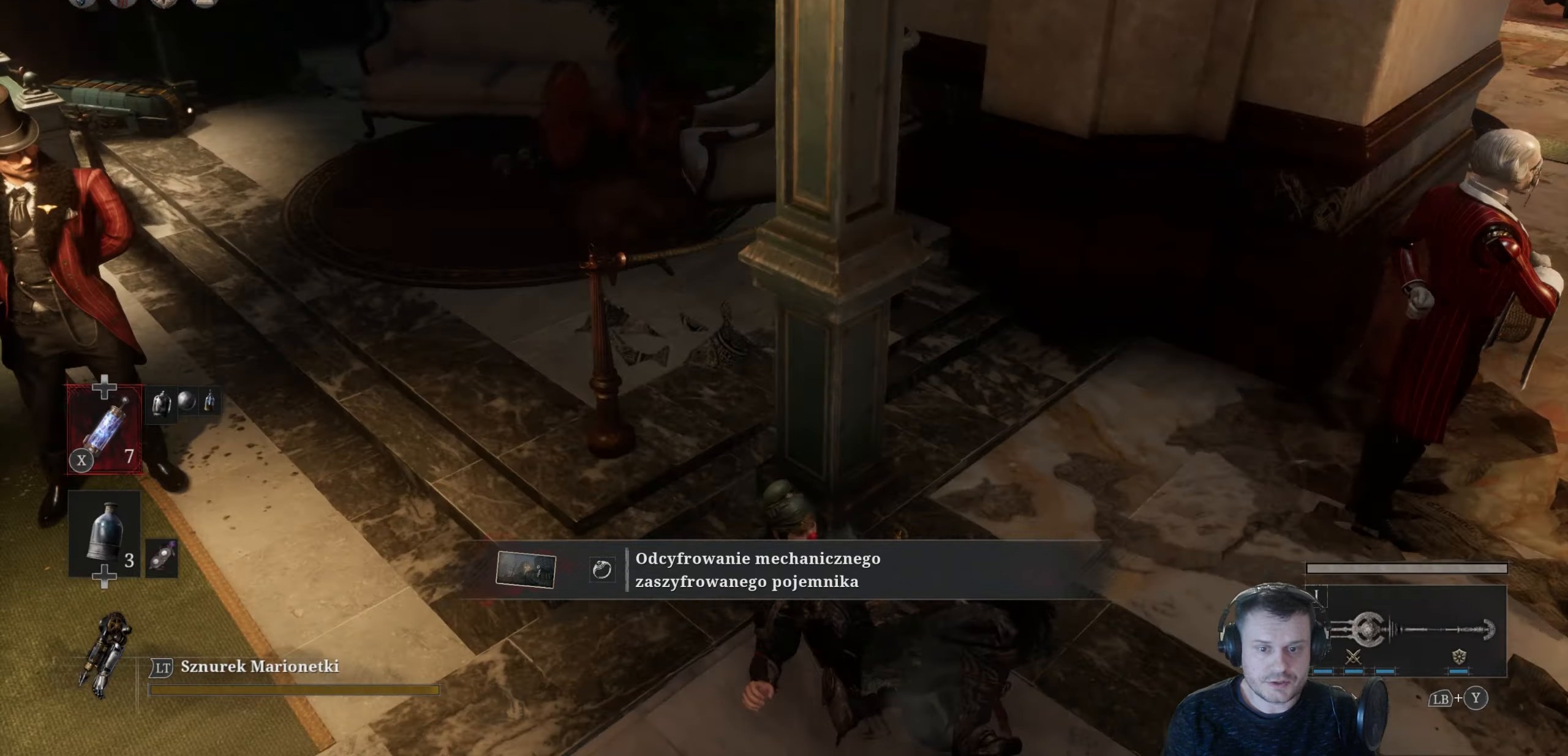
{"buttons": [], "left_stick": "up-right", "right_stick": "center", "events": [[33, "right_stick", "up-right"], [50, "left_stick", "right"], [100, "left_stick", "up-right"], [350, "right_stick", "center"]]}
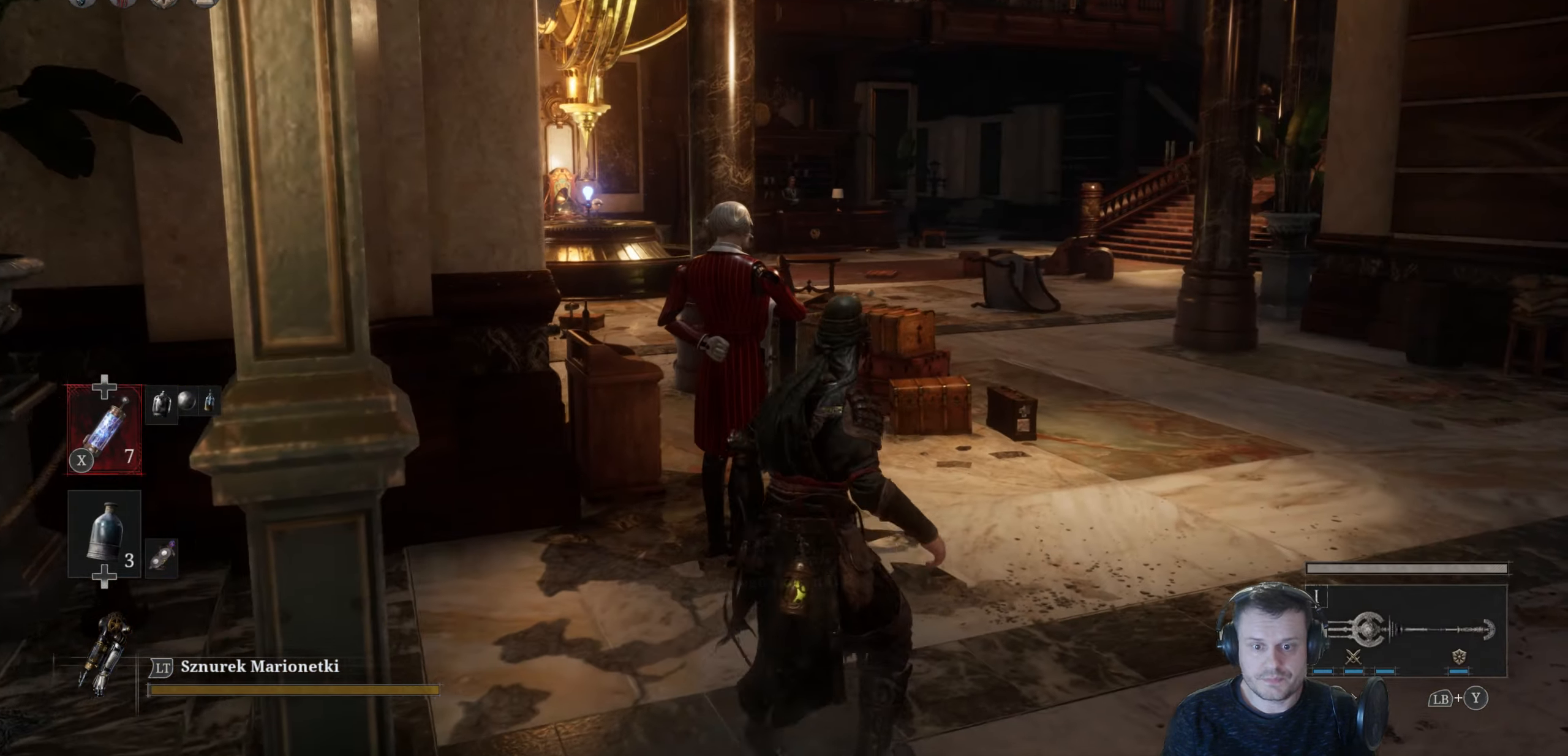
{"buttons": ["B"], "left_stick": "up-right", "right_stick": "center", "events": [[33, "B", "down"]]}
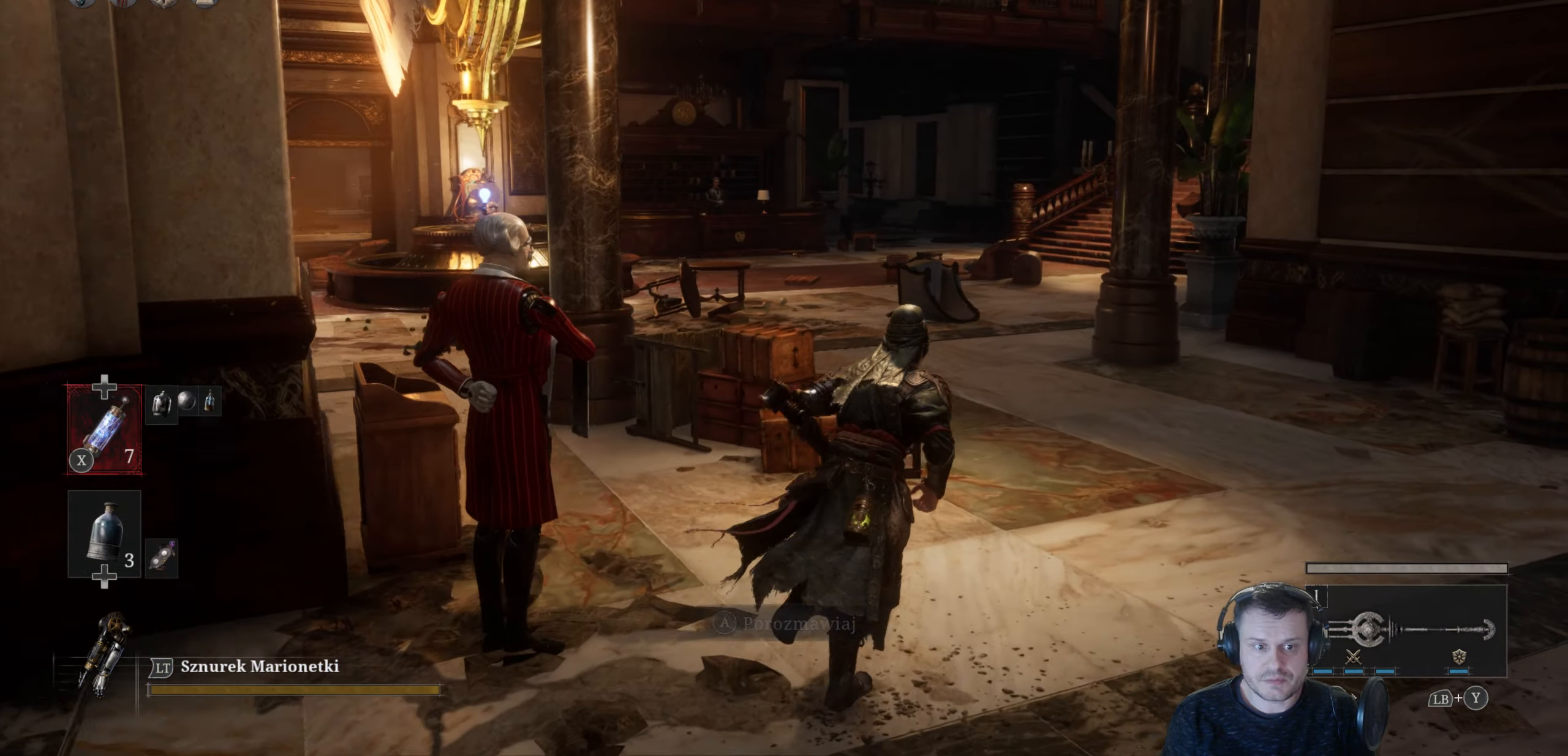
{"buttons": ["B"], "left_stick": "up", "right_stick": "center", "events": [[283, "left_stick", "up"]]}
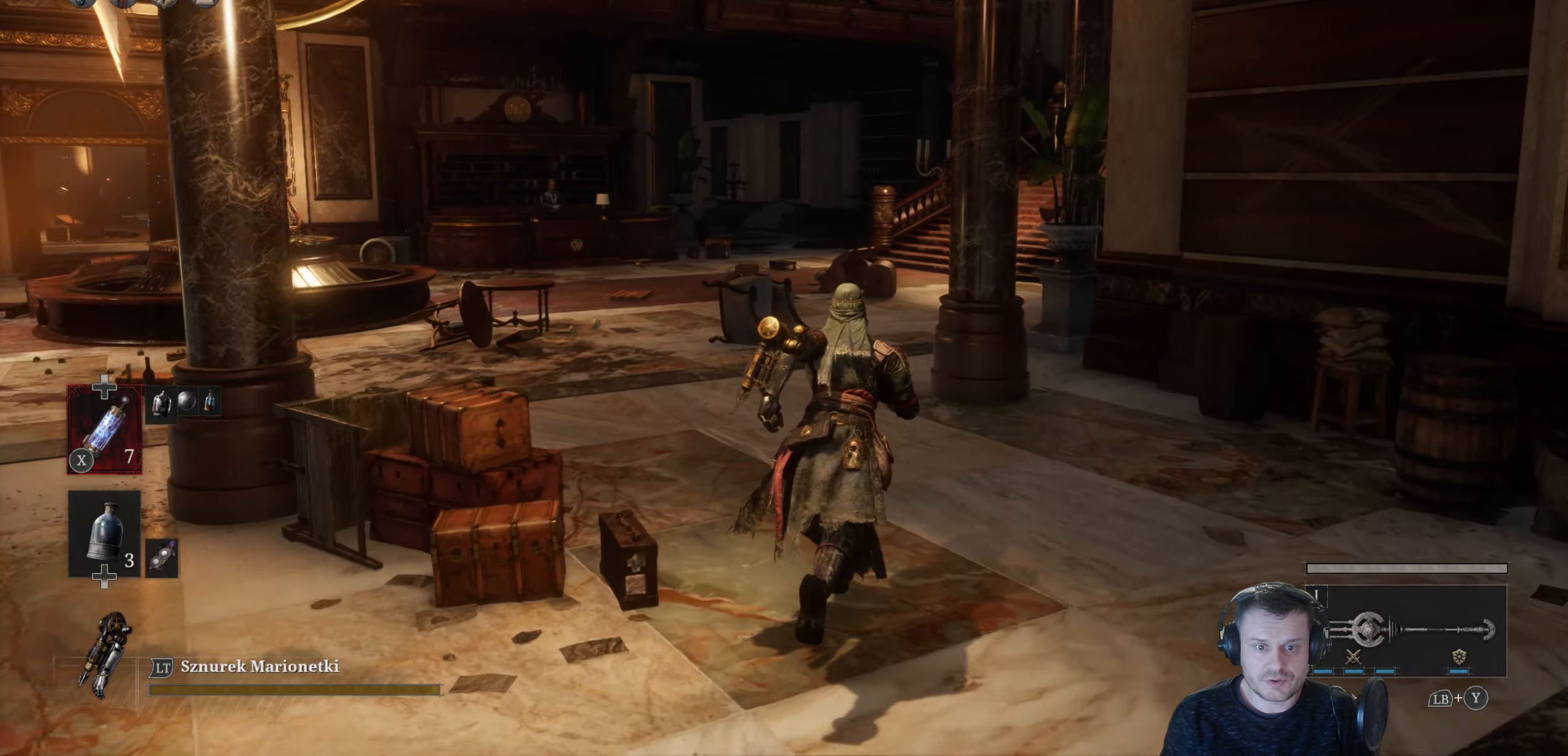
{"buttons": [], "left_stick": "up", "right_stick": "down-left", "events": [[250, "B", "up"], [450, "right_stick", "down-left"]]}
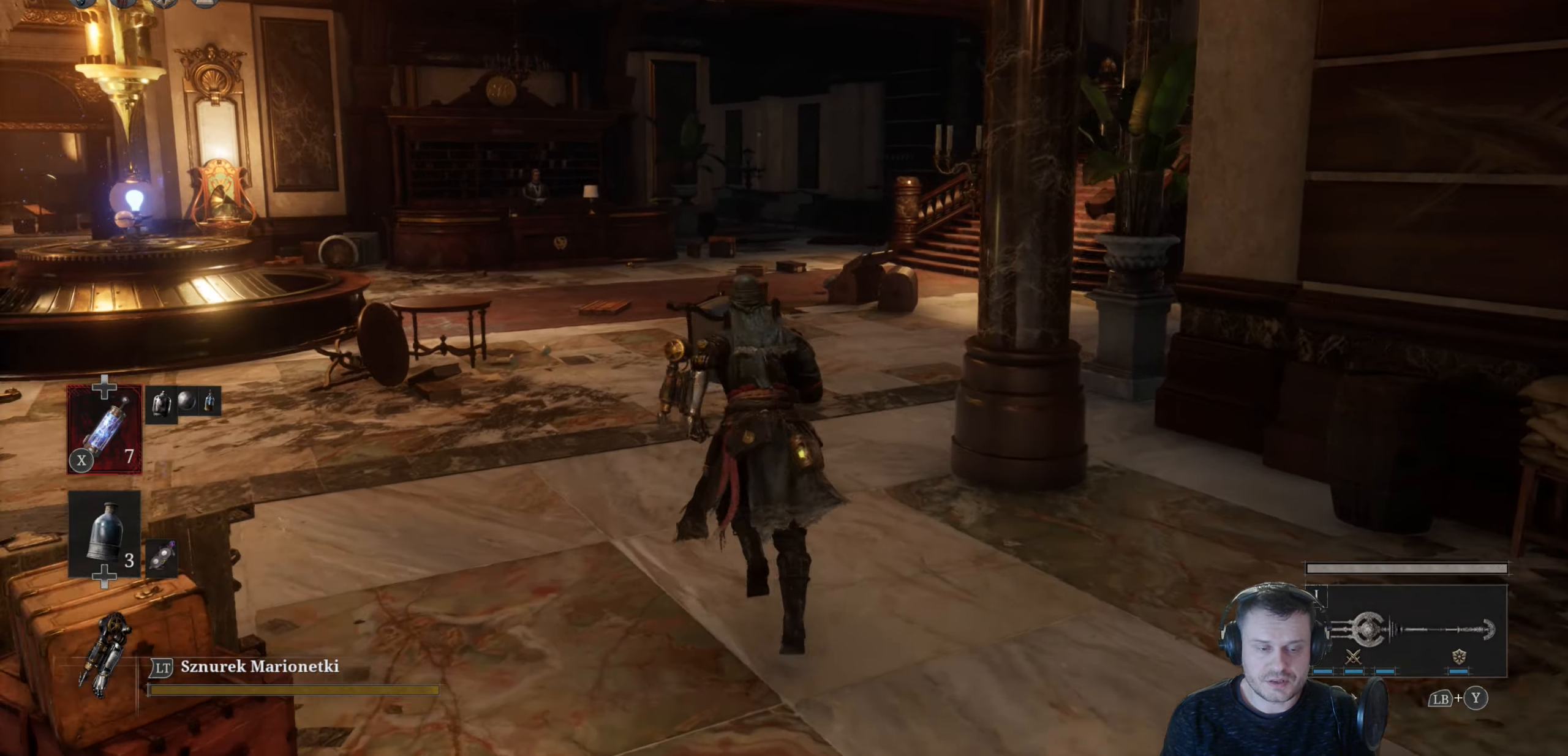
{"buttons": ["B"], "left_stick": "up", "right_stick": "center", "events": [[117, "right_stick", "center"], [283, "B", "down"]]}
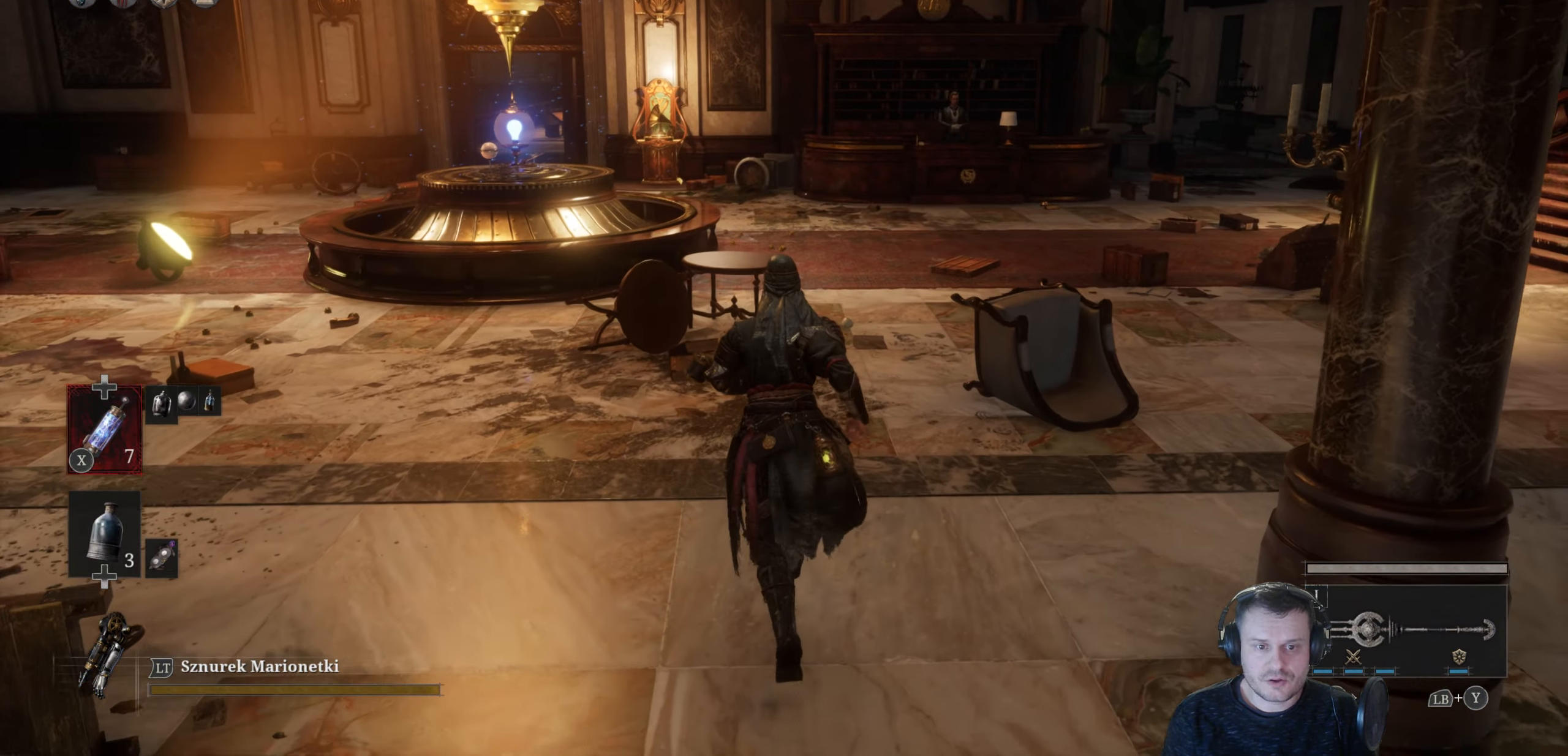
{"buttons": ["B"], "left_stick": "up", "right_stick": "center", "events": []}
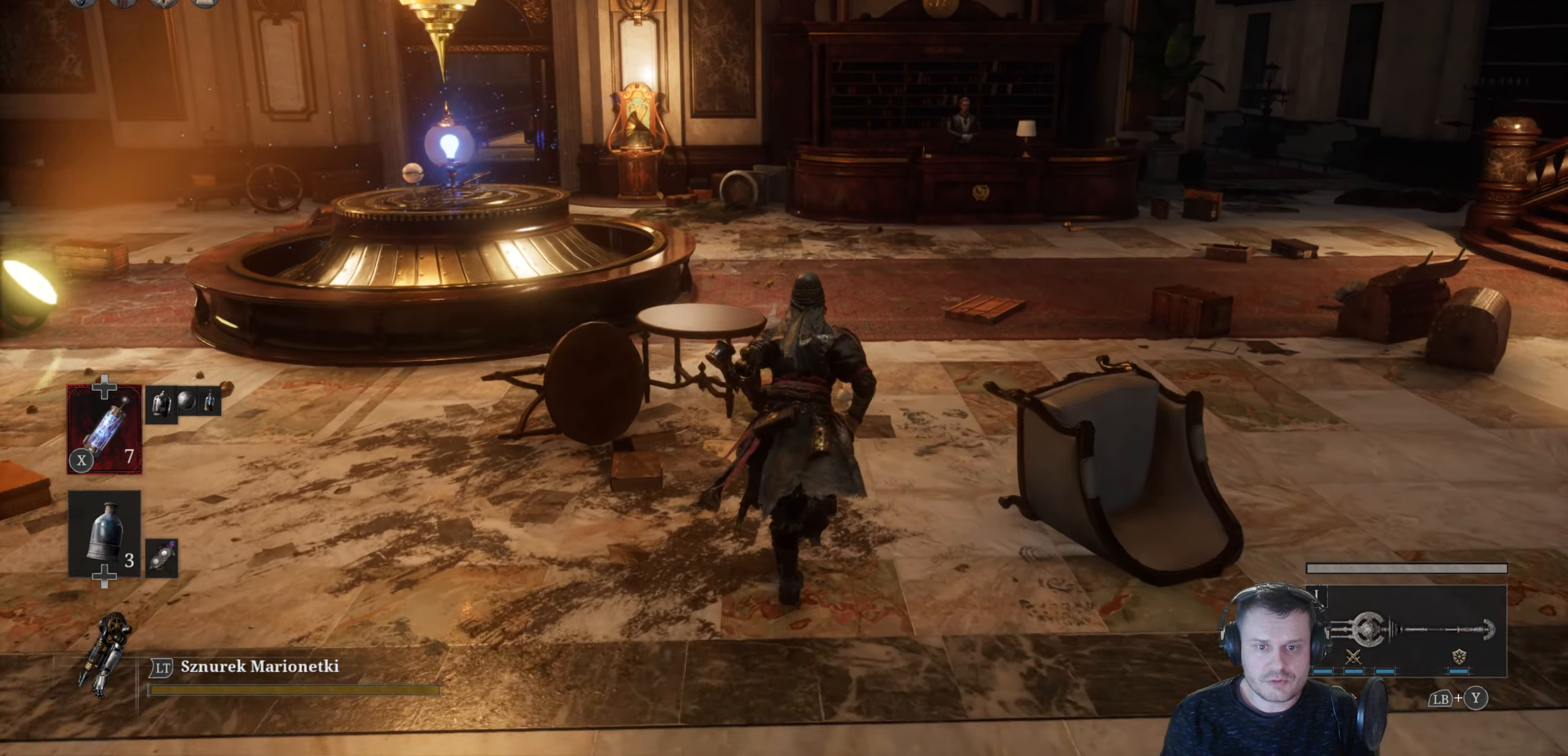
{"buttons": [], "left_stick": "up", "right_stick": "left", "events": [[233, "B", "up"], [367, "right_stick", "left"]]}
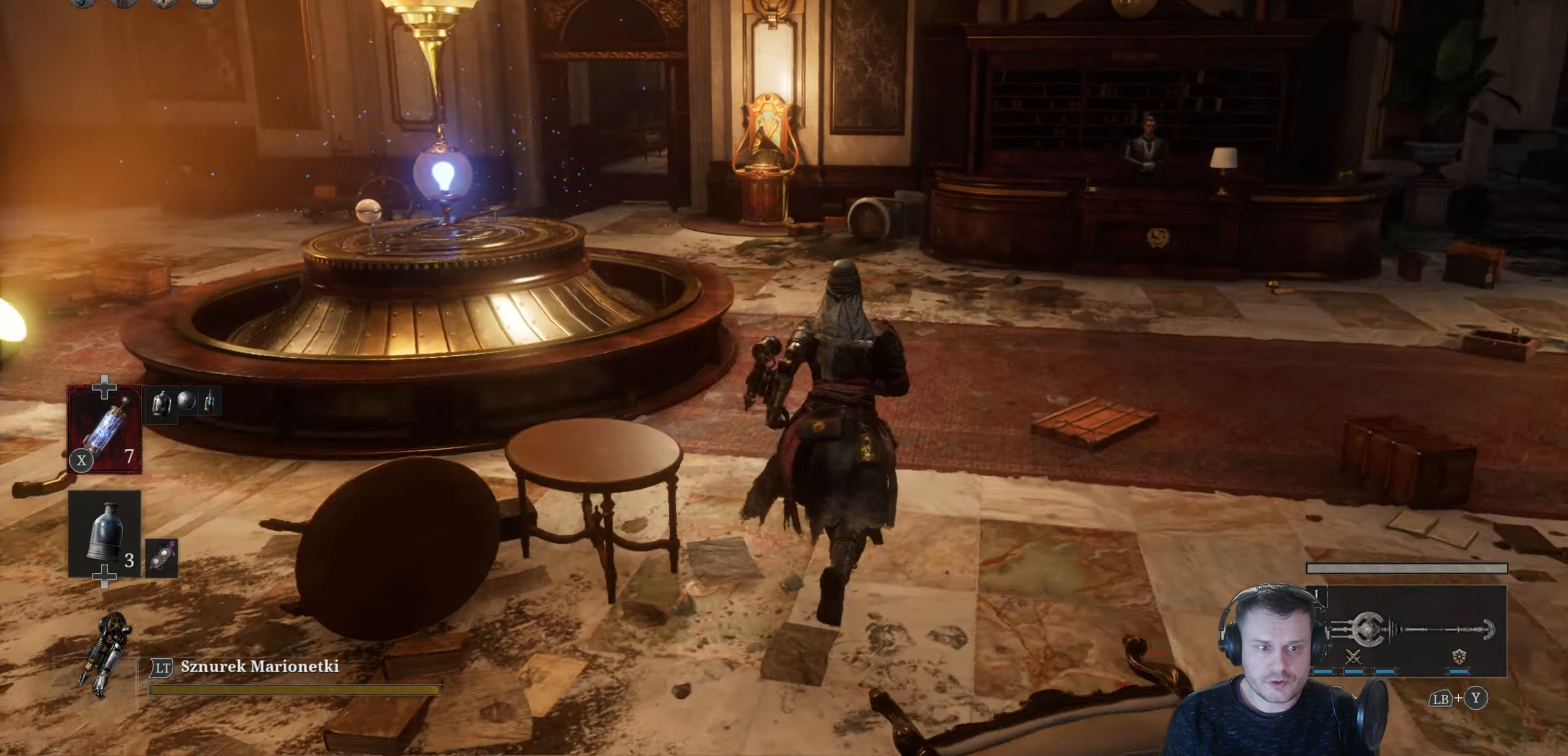
{"buttons": [], "left_stick": "up", "right_stick": "center", "events": [[134, "right_stick", "center"]]}
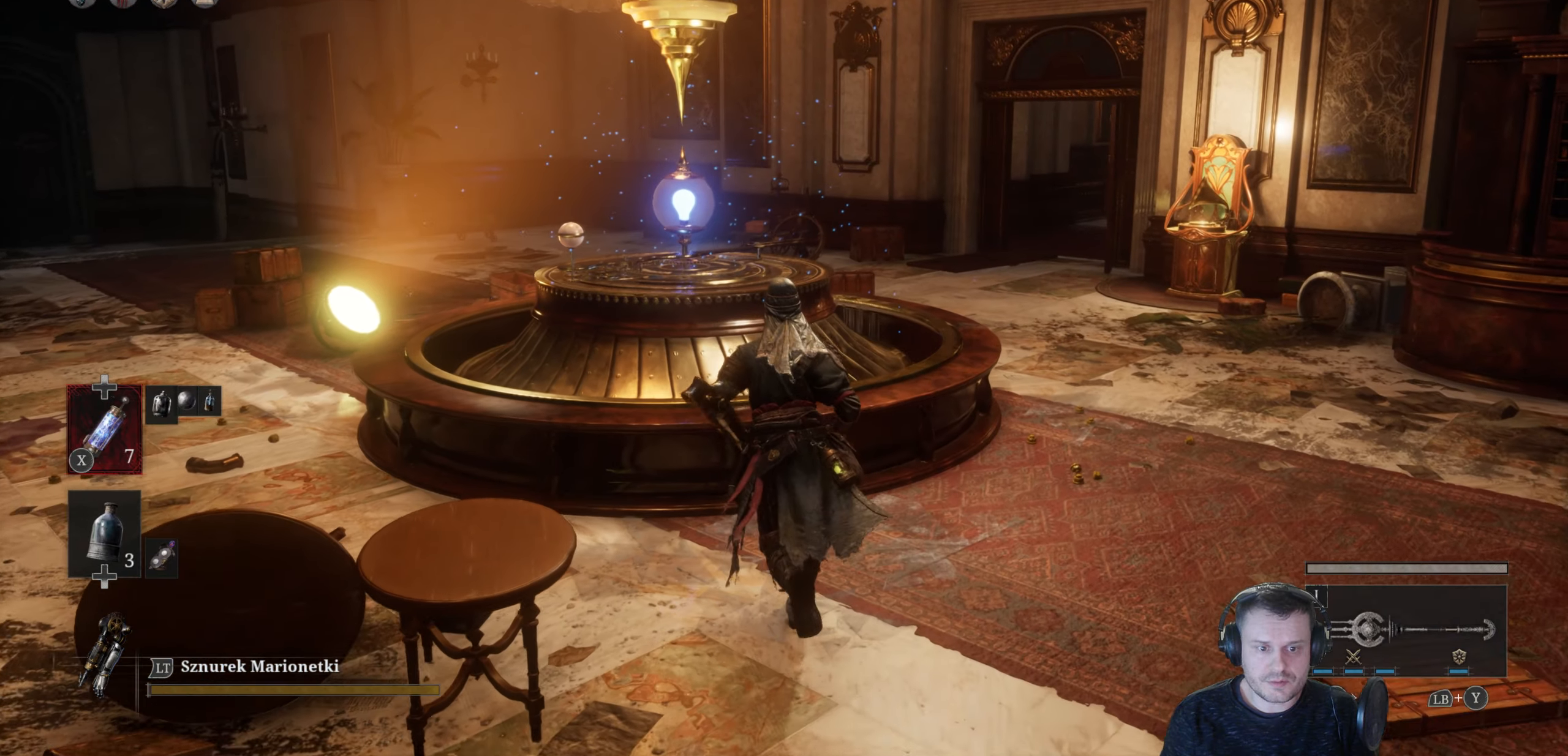
{"buttons": [], "left_stick": "up", "right_stick": "center", "events": [[267, "R1", "down"], [350, "R1", "up"]]}
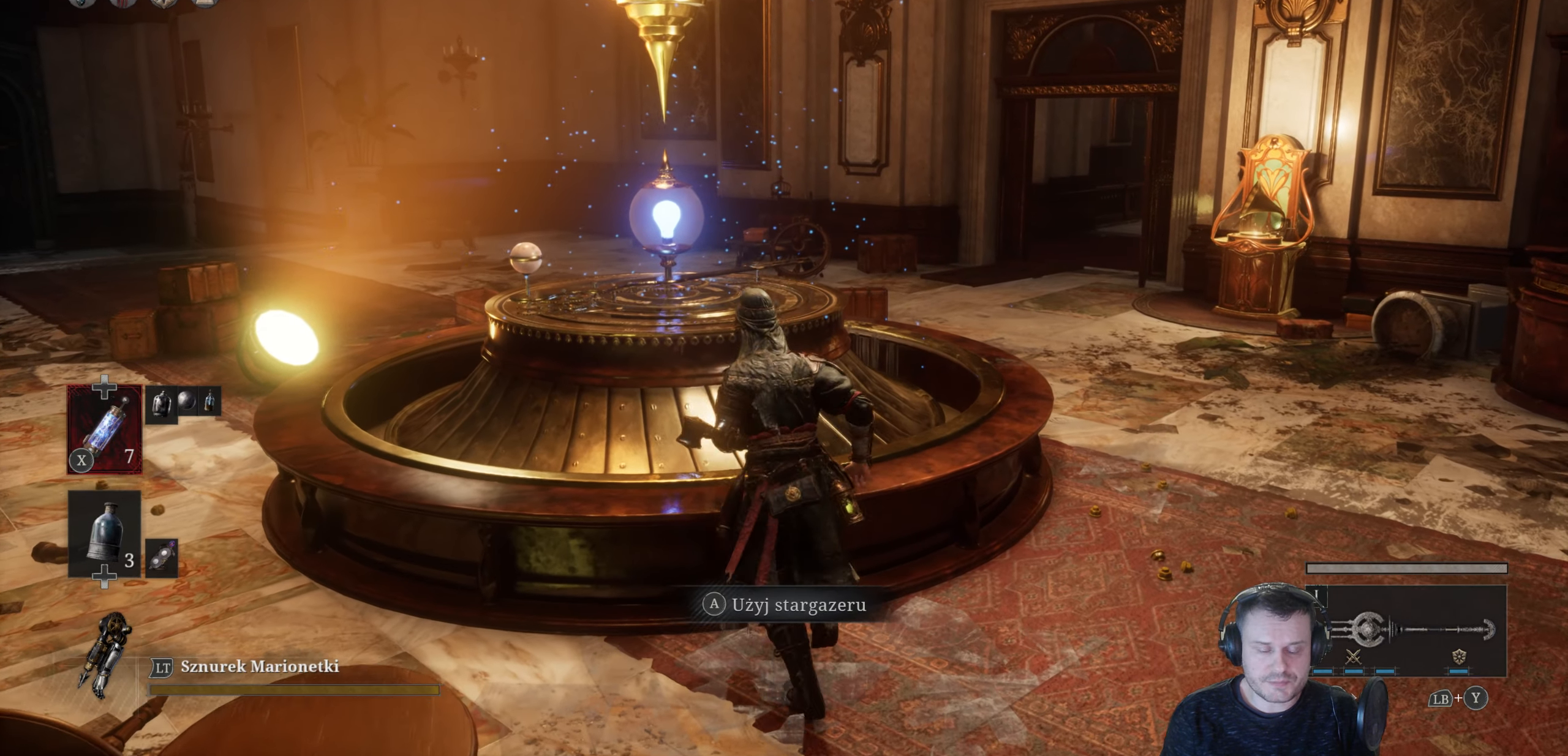
{"buttons": [], "left_stick": "center", "right_stick": "center", "events": [[17, "left_stick", "center"], [50, "A", "down"], [200, "A", "up"]]}
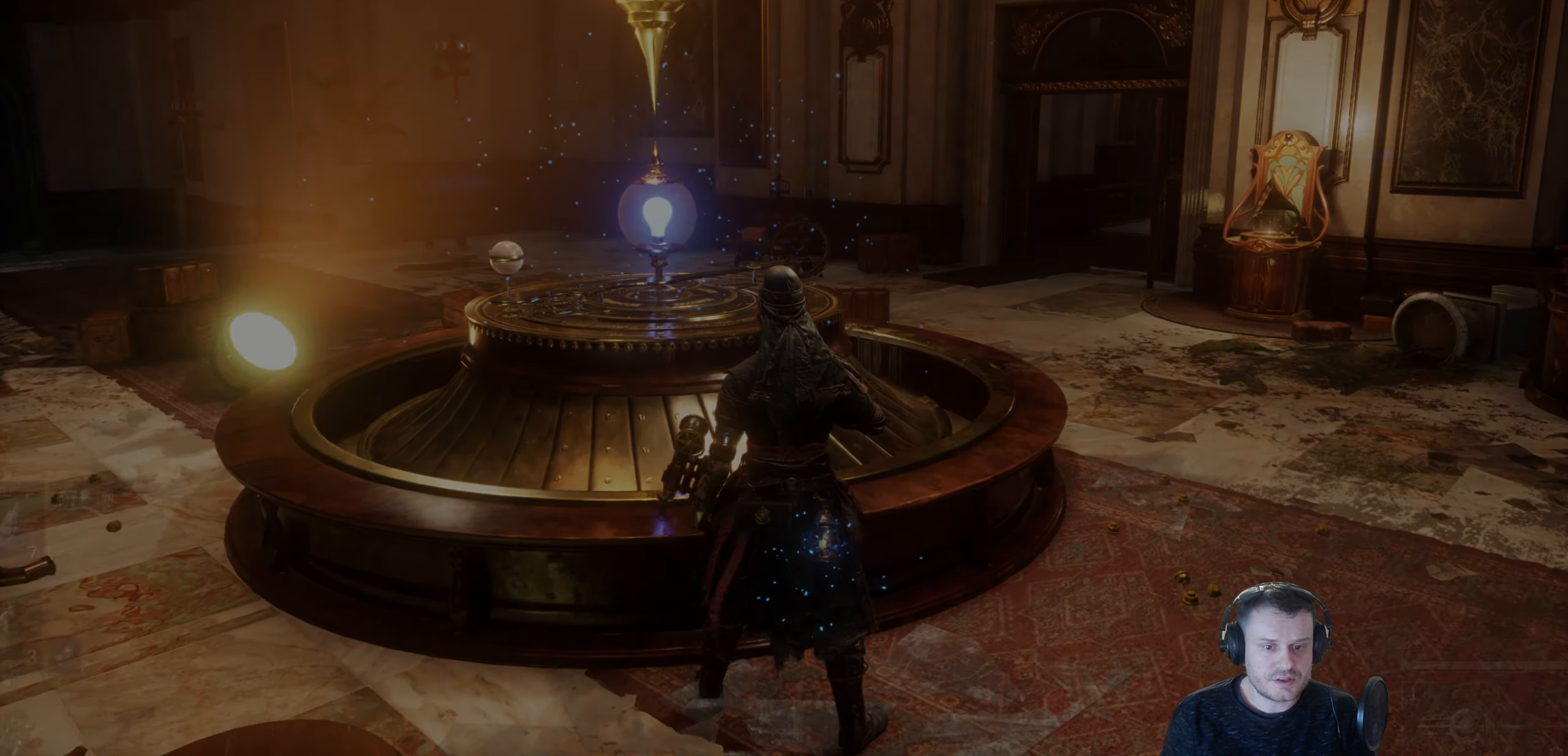
{"buttons": [], "left_stick": "center", "right_stick": "center", "events": []}
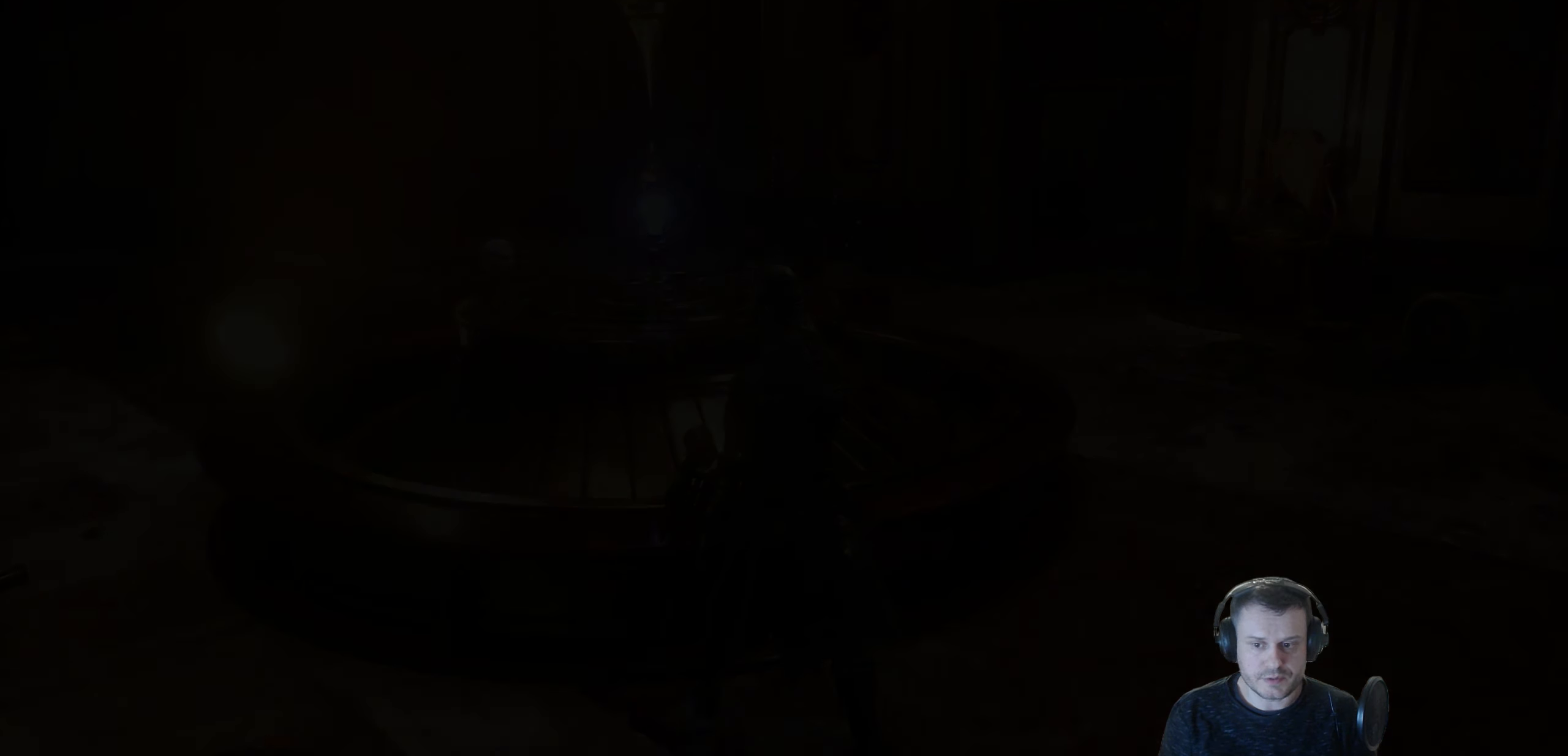
{"buttons": [], "left_stick": "center", "right_stick": "center", "events": []}
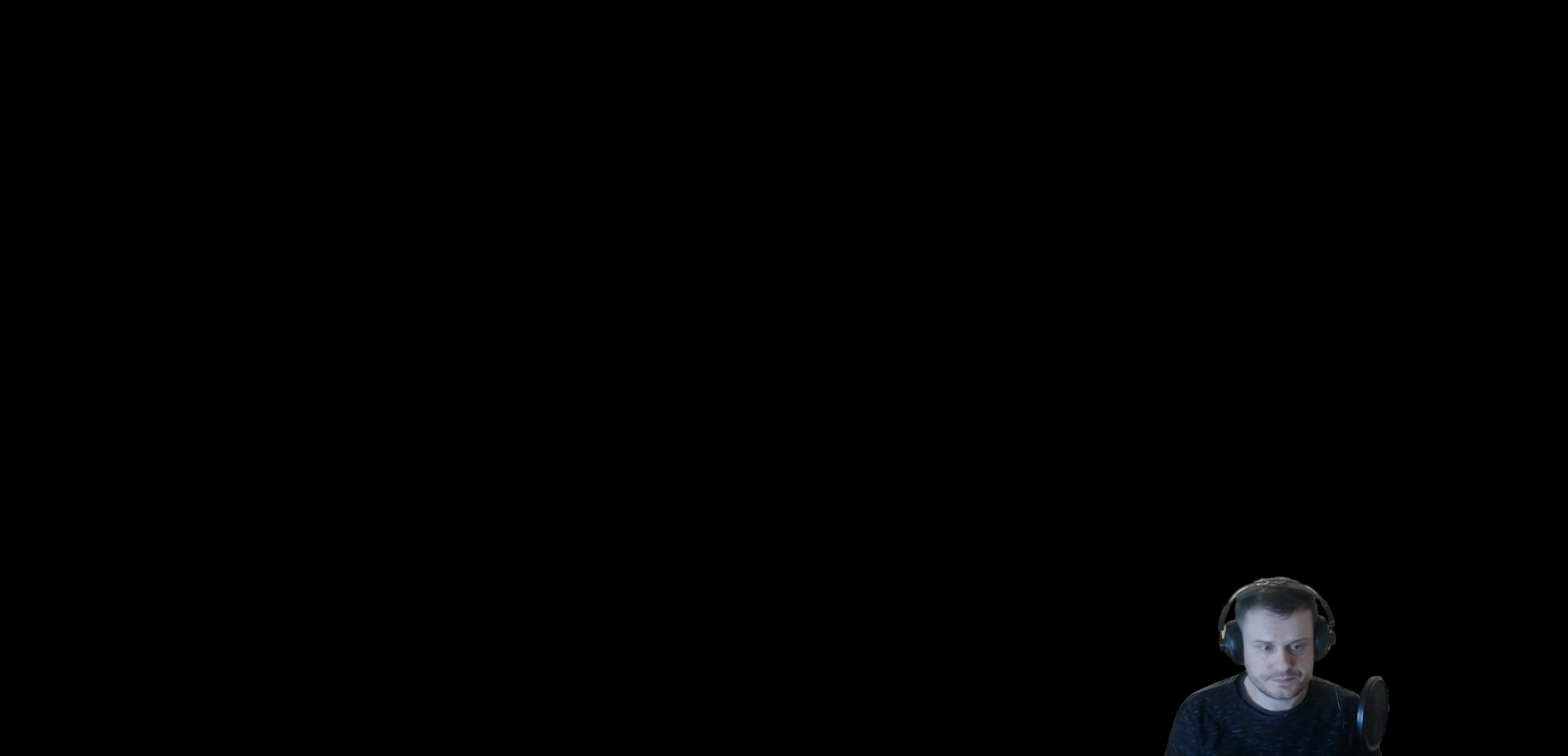
{"buttons": [], "left_stick": "center", "right_stick": "center", "events": []}
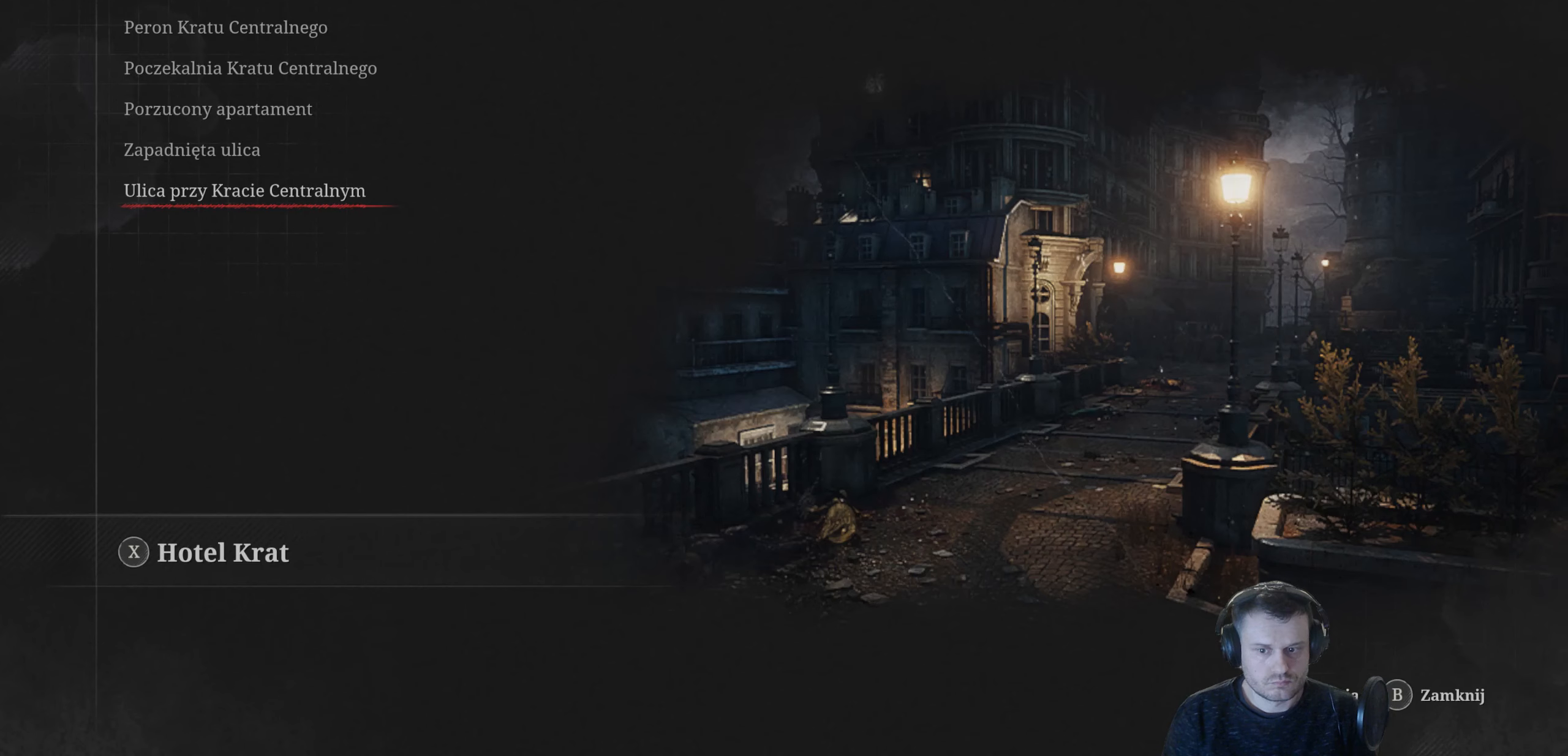
{"buttons": [], "left_stick": "center", "right_stick": "center", "events": []}
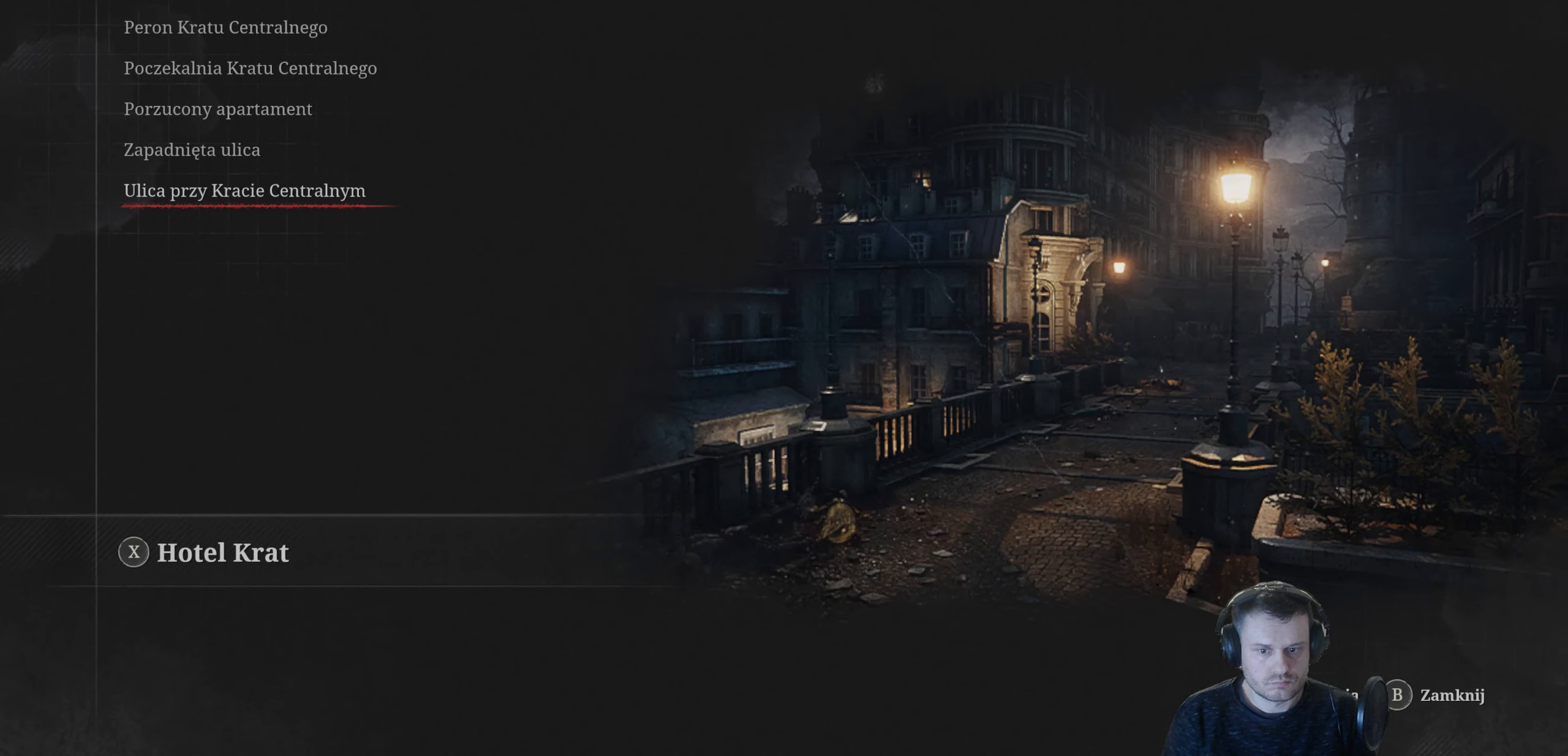
{"buttons": [], "left_stick": "center", "right_stick": "center", "events": [[284, "DPAD_UP", "down"], [417, "DPAD_UP", "up"]]}
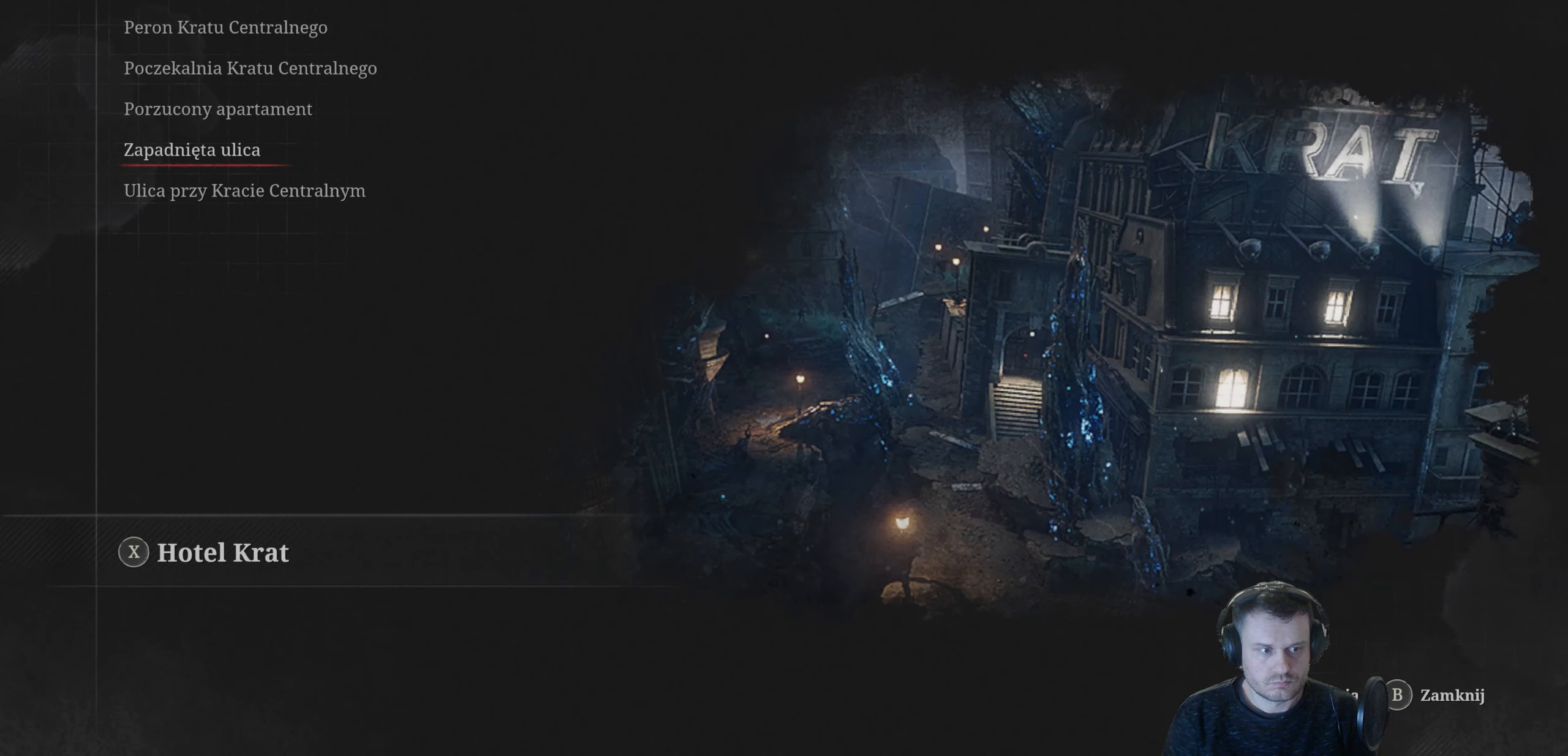
{"buttons": [], "left_stick": "center", "right_stick": "center", "events": [[400, "A", "down"], [484, "A", "up"]]}
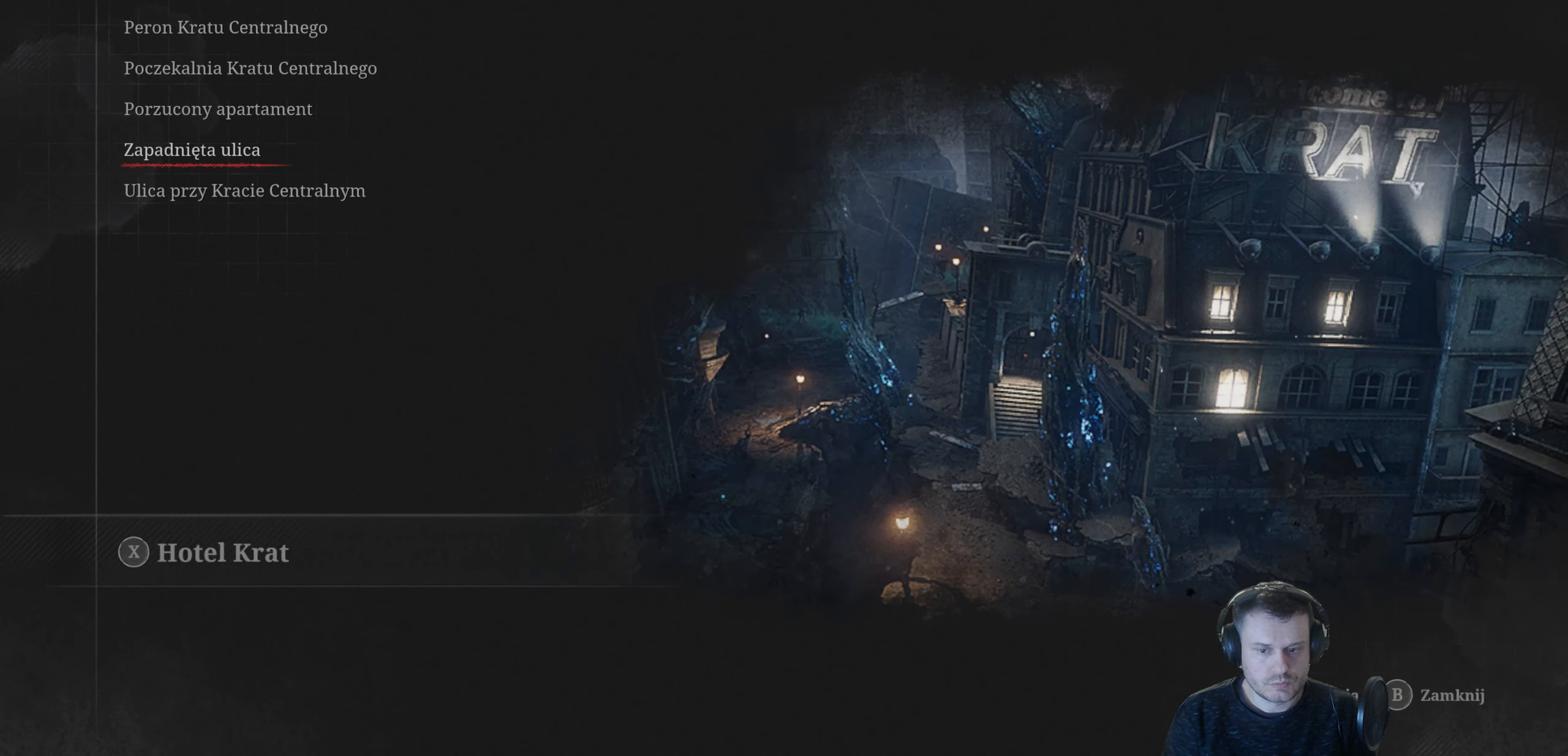
{"buttons": [], "left_stick": "center", "right_stick": "center", "events": [[67, "A", "down"], [150, "A", "up"]]}
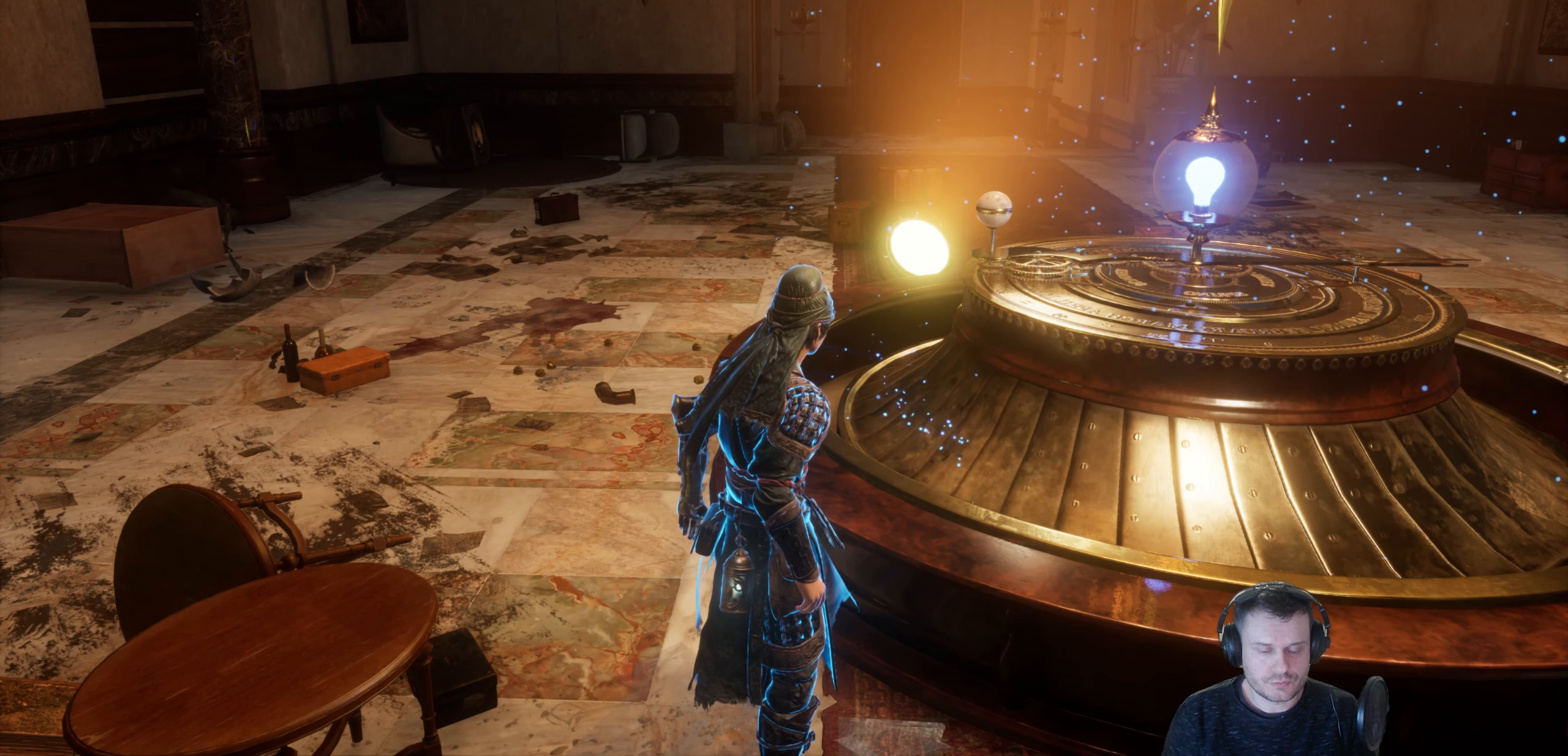
{"buttons": [], "left_stick": "center", "right_stick": "center", "events": []}
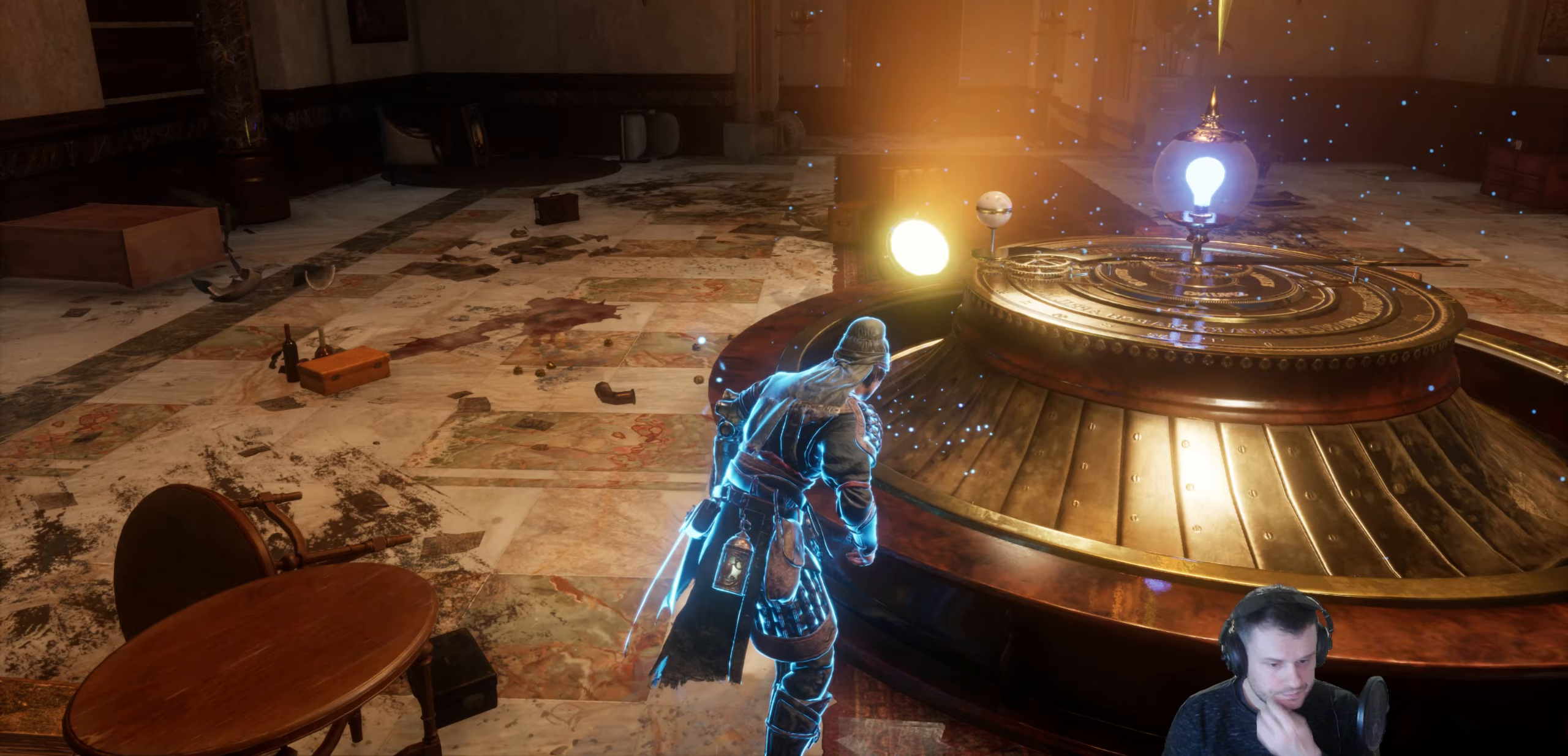
{"buttons": [], "left_stick": "center", "right_stick": "center", "events": []}
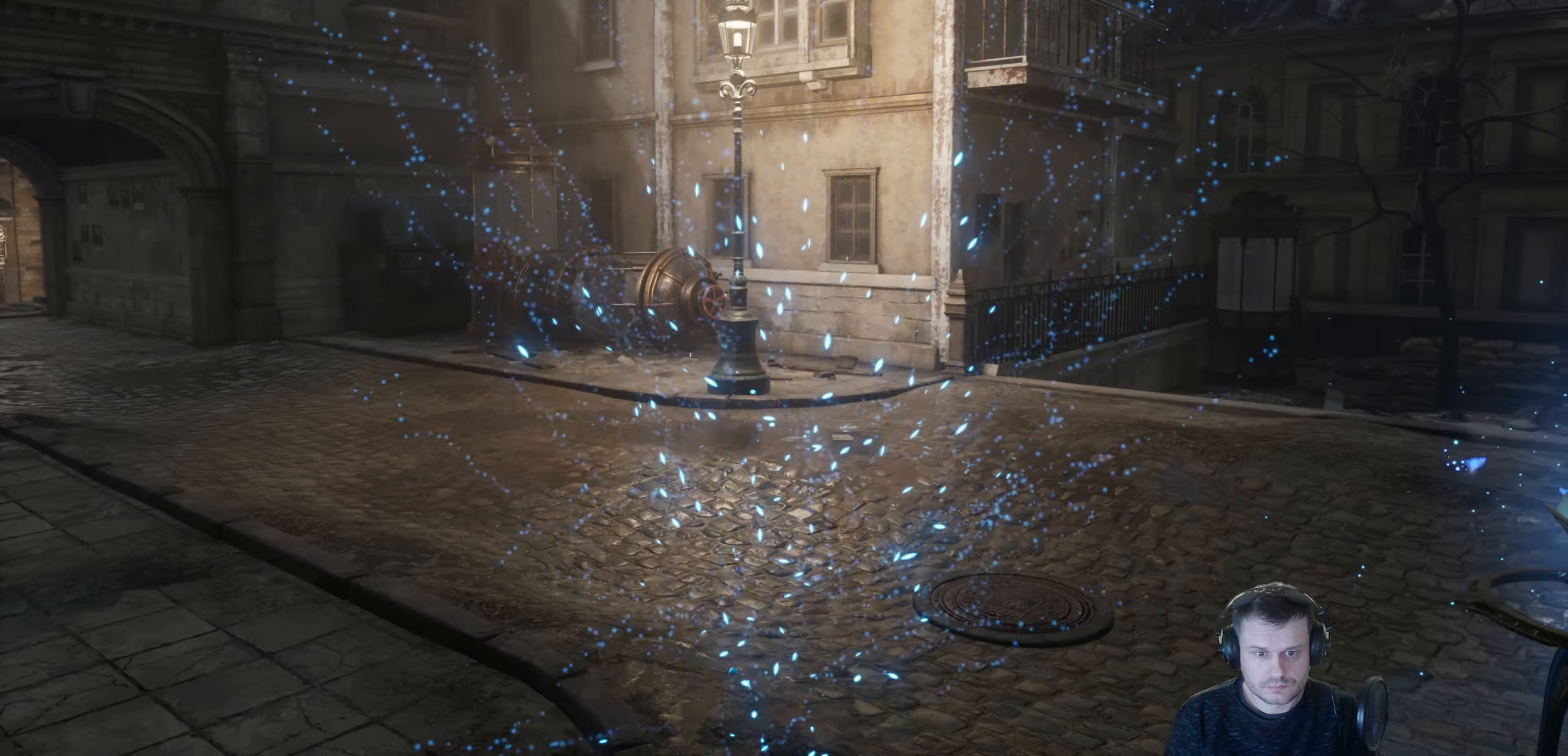
{"buttons": ["B"], "left_stick": "up", "right_stick": "center", "events": [[50, "right_stick", "left"], [100, "right_stick", "center"], [200, "right_stick", "right"], [250, "left_stick", "up"], [350, "left_stick", "center"], [400, "left_stick", "up"], [400, "right_stick", "center"], [450, "B", "down"]]}
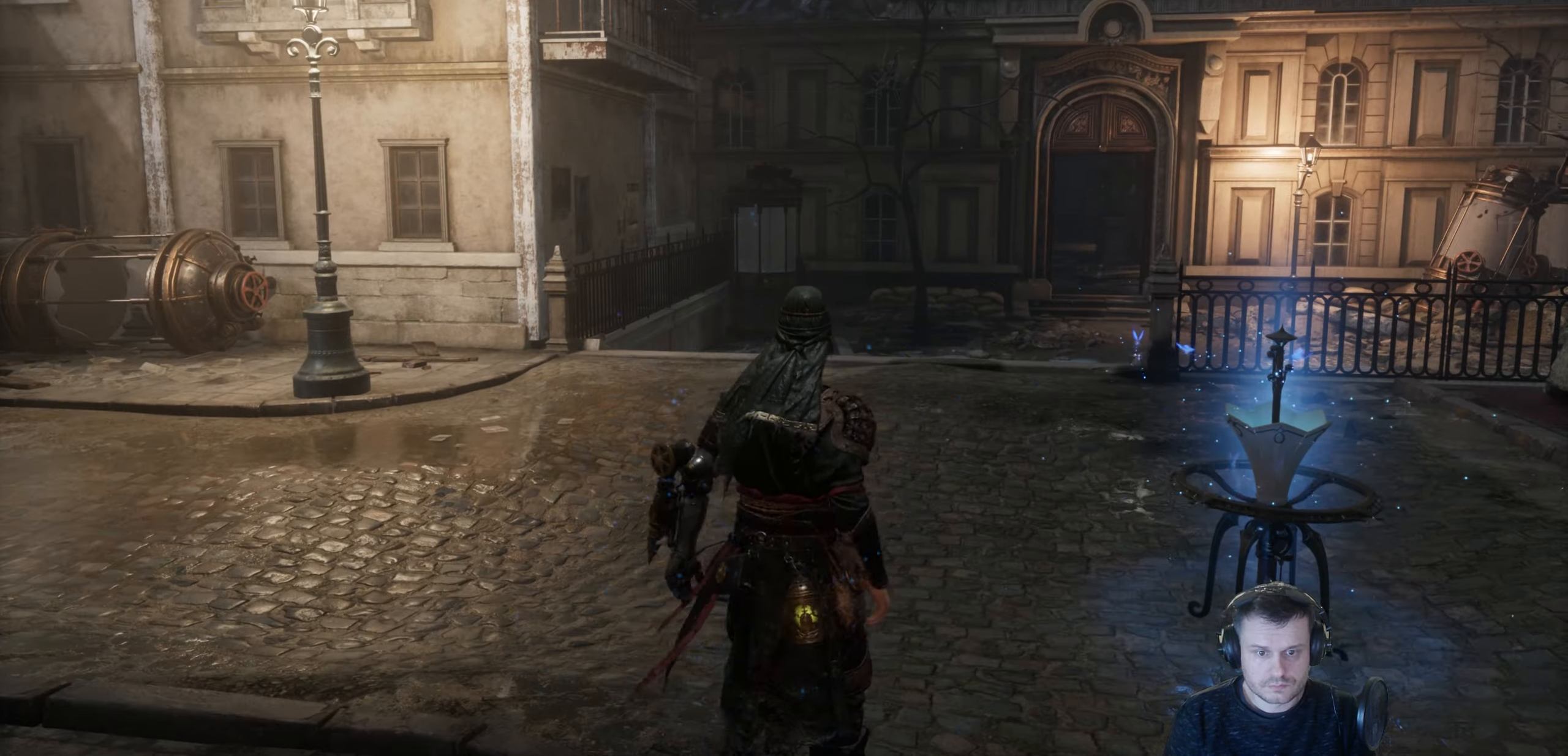
{"buttons": ["B"], "left_stick": "up", "right_stick": "center", "events": []}
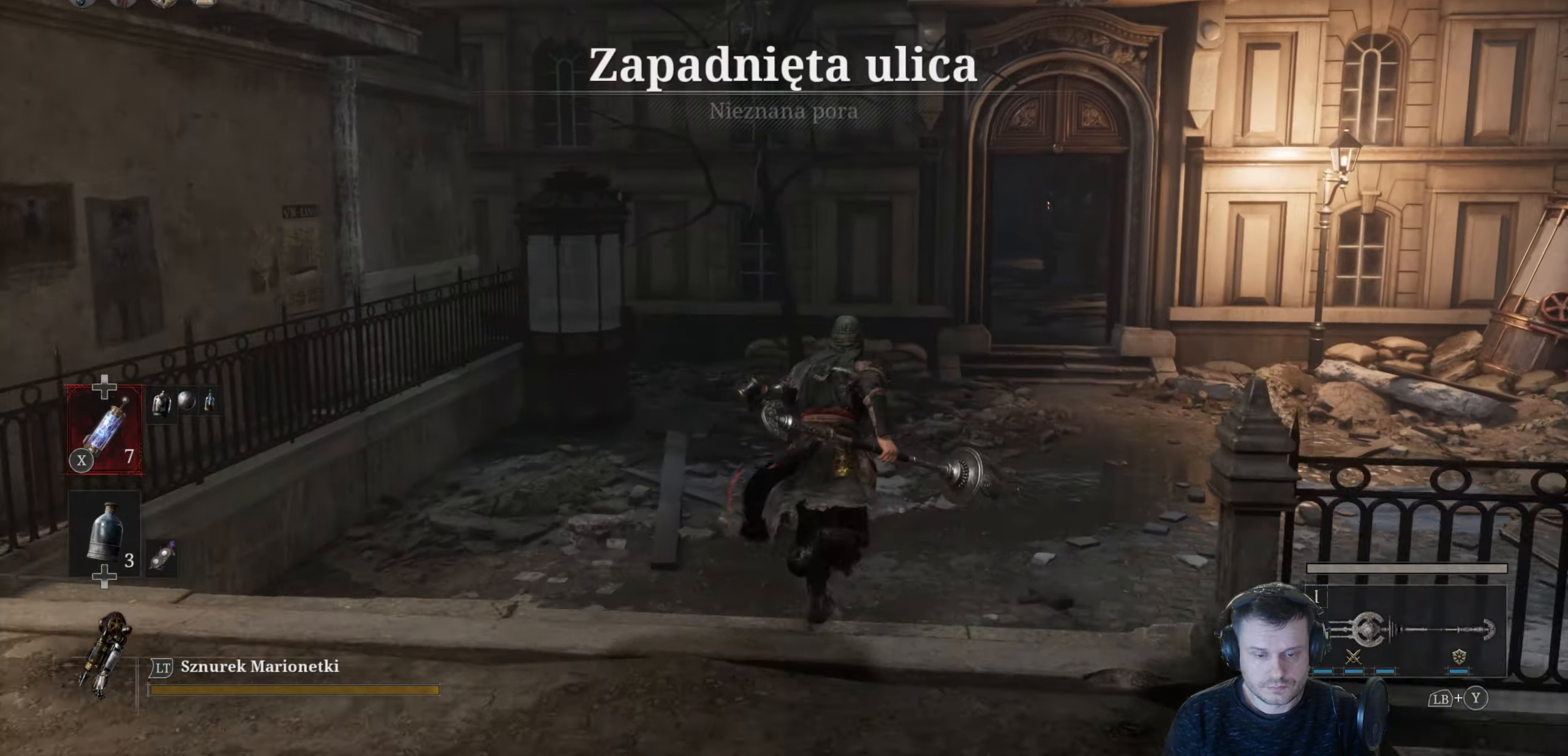
{"buttons": ["B"], "left_stick": "up", "right_stick": "center", "events": [[333, "B", "up"], [366, "right_stick", "left"], [466, "right_stick", "center"], [500, "B", "down"]]}
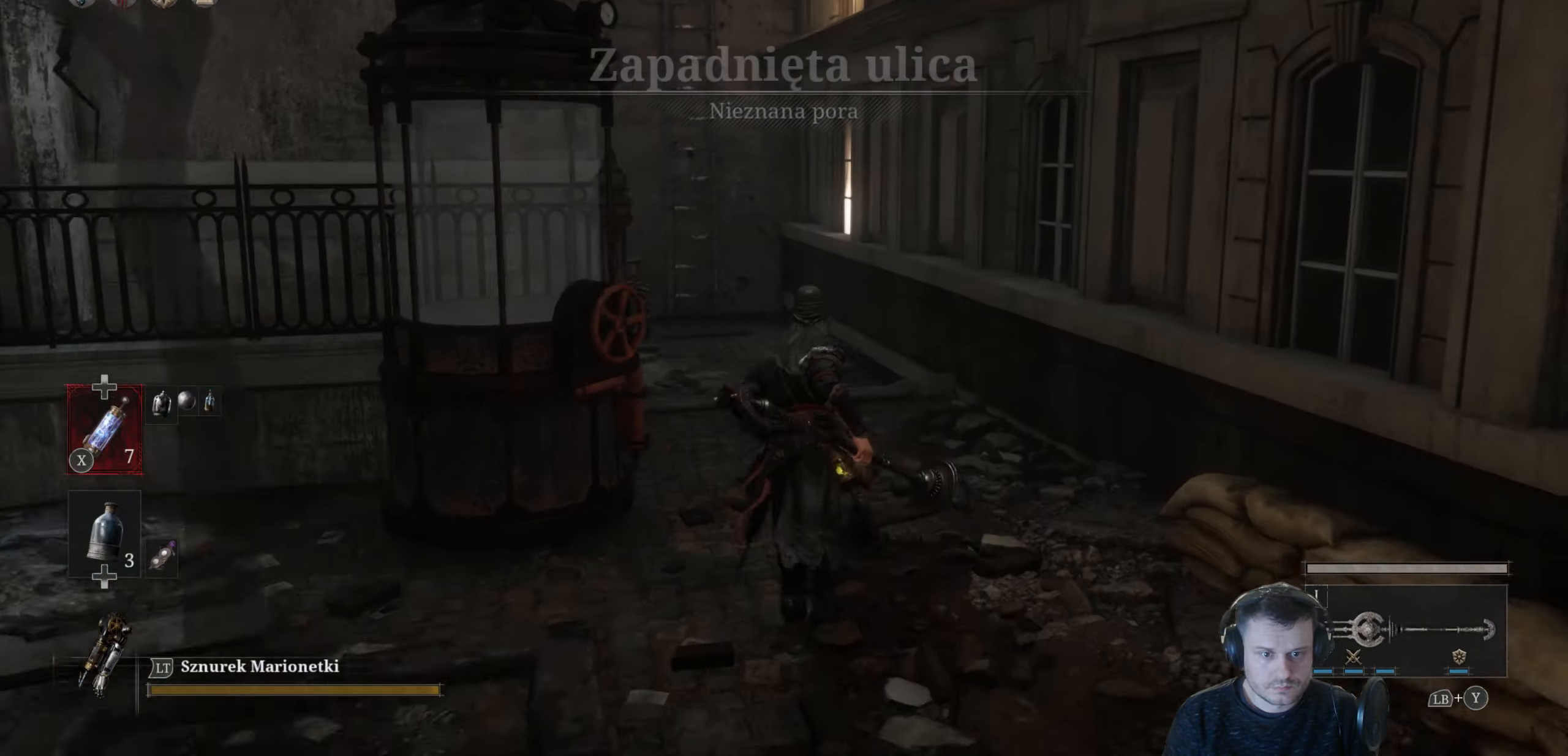
{"buttons": [], "left_stick": "up", "right_stick": "center", "events": [[433, "B", "up"]]}